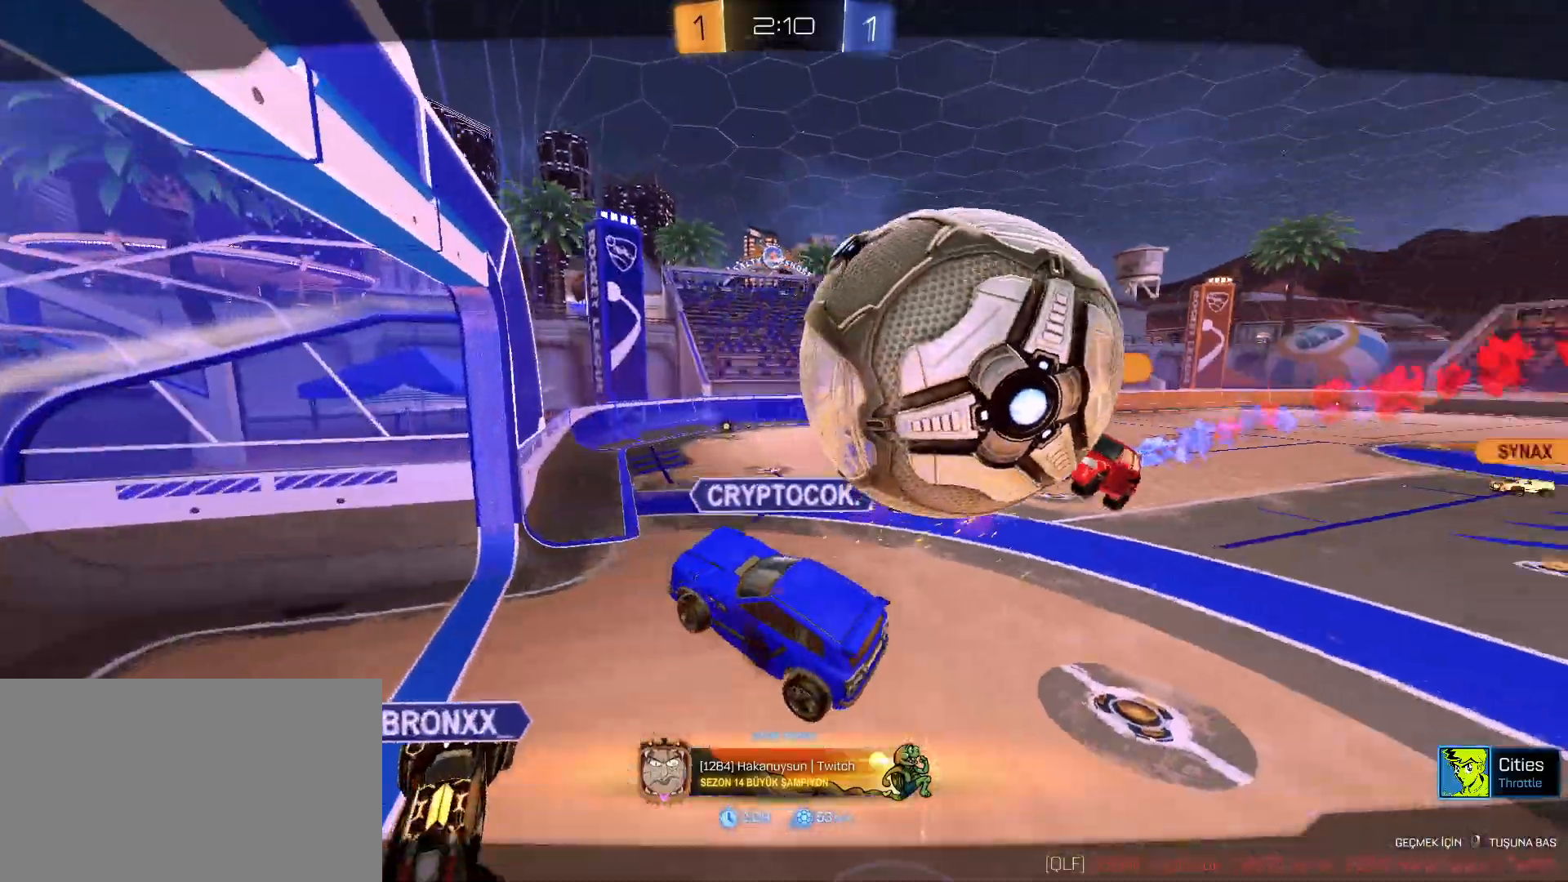
Gameplay with keyboard and mouse; each line is a JSON object with the keys and mouse buttons held at the frame after it. "events" lists presses ("down") and releases ("up") of "1", "2", "3", "4", "5", "a", "alt", "c", "caps_lock", "ctrl", "d", "e", "f", "g", "q", "r", "s", "shift", "space", "t", "tab", "v", "w", "x", "z", "mouse_left", "mouse_wheel" and "mouse_right" between this image and that frame as [ms after this image, input, new state], when the widget could be followed in between. "mouse_left", "mouse_wheel", "mouse_right" = the "left", "wheel", "right" buttons of the "mouse" list. No other keys are recorded. "wheel" means that the mouse wheel is clicked or scrolled. "mouse_move" is the direction in which the mouse moves at that frame (one of eight, or "still"), when it could be read.
{"keys": [], "mouse": [], "mouse_move": "still", "events": []}
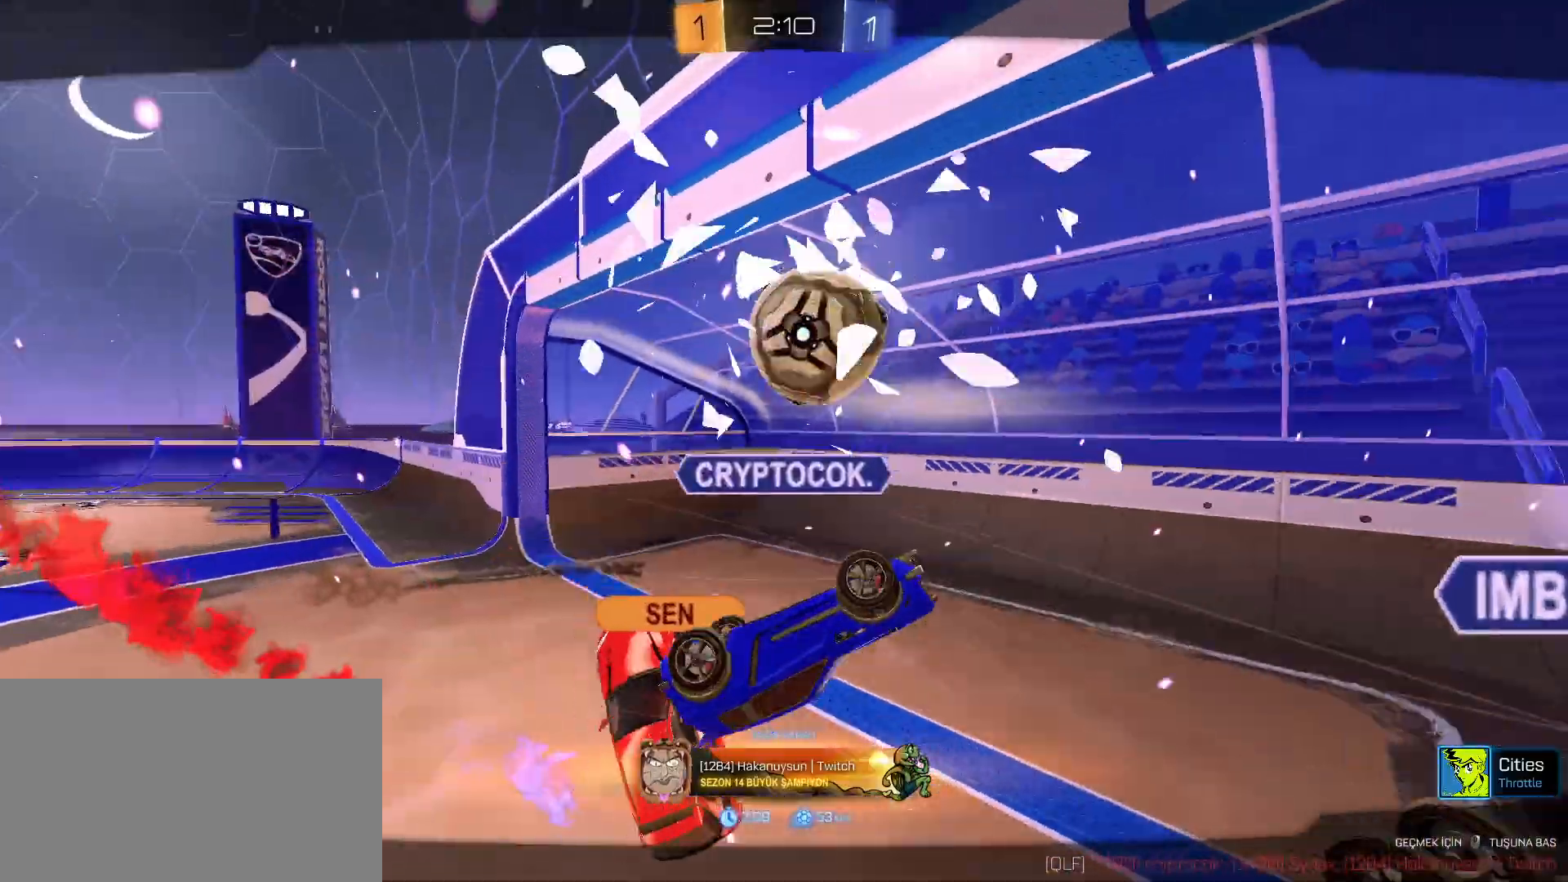
{"keys": [], "mouse": [], "mouse_move": "still", "events": []}
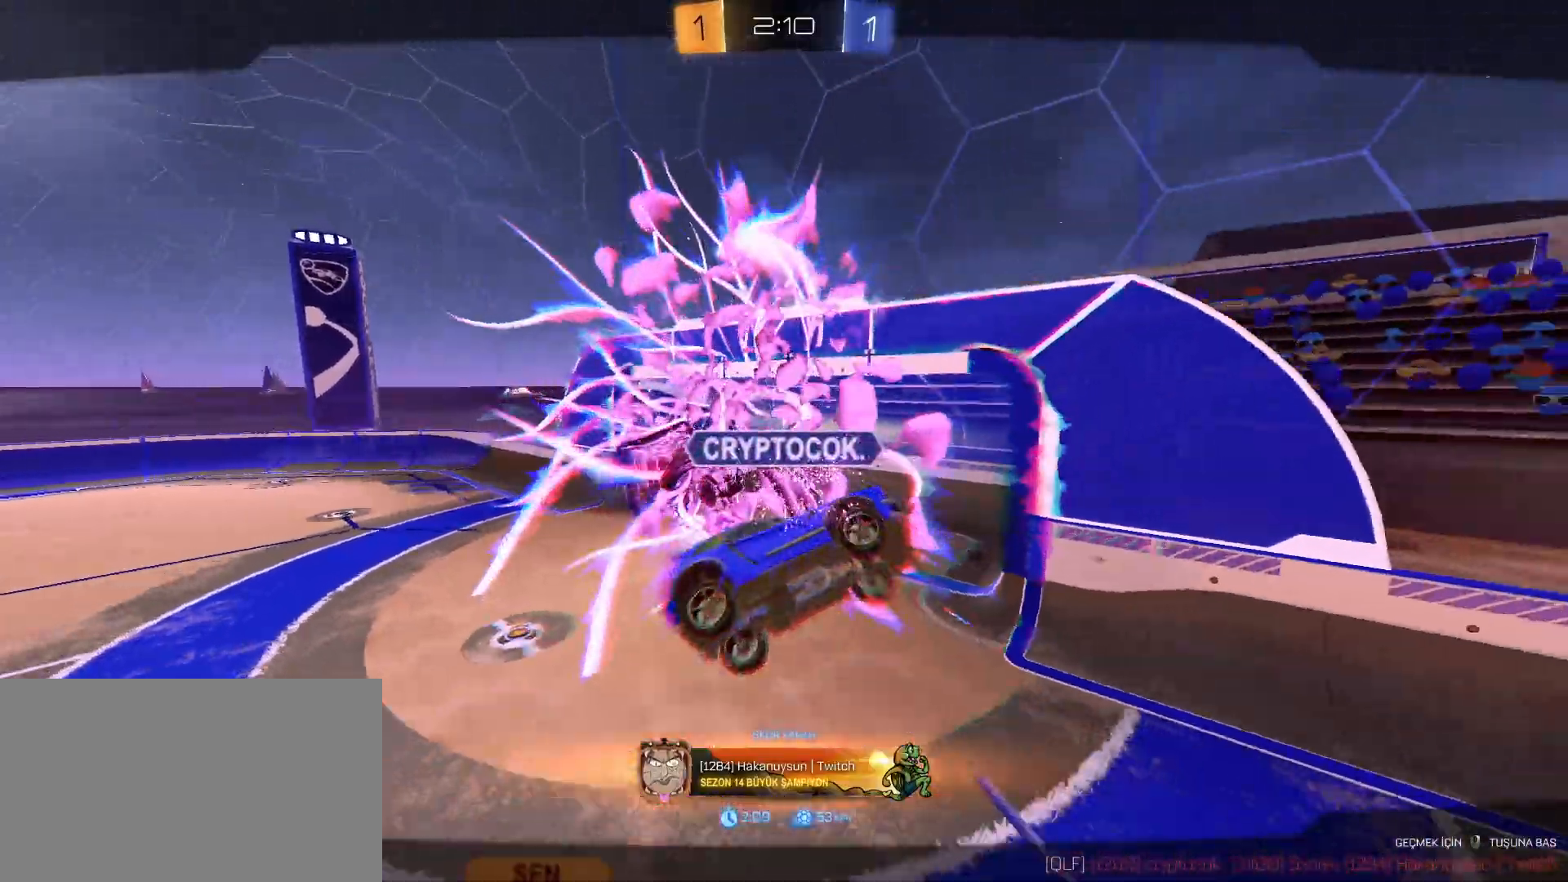
{"keys": [], "mouse": [], "mouse_move": "still", "events": []}
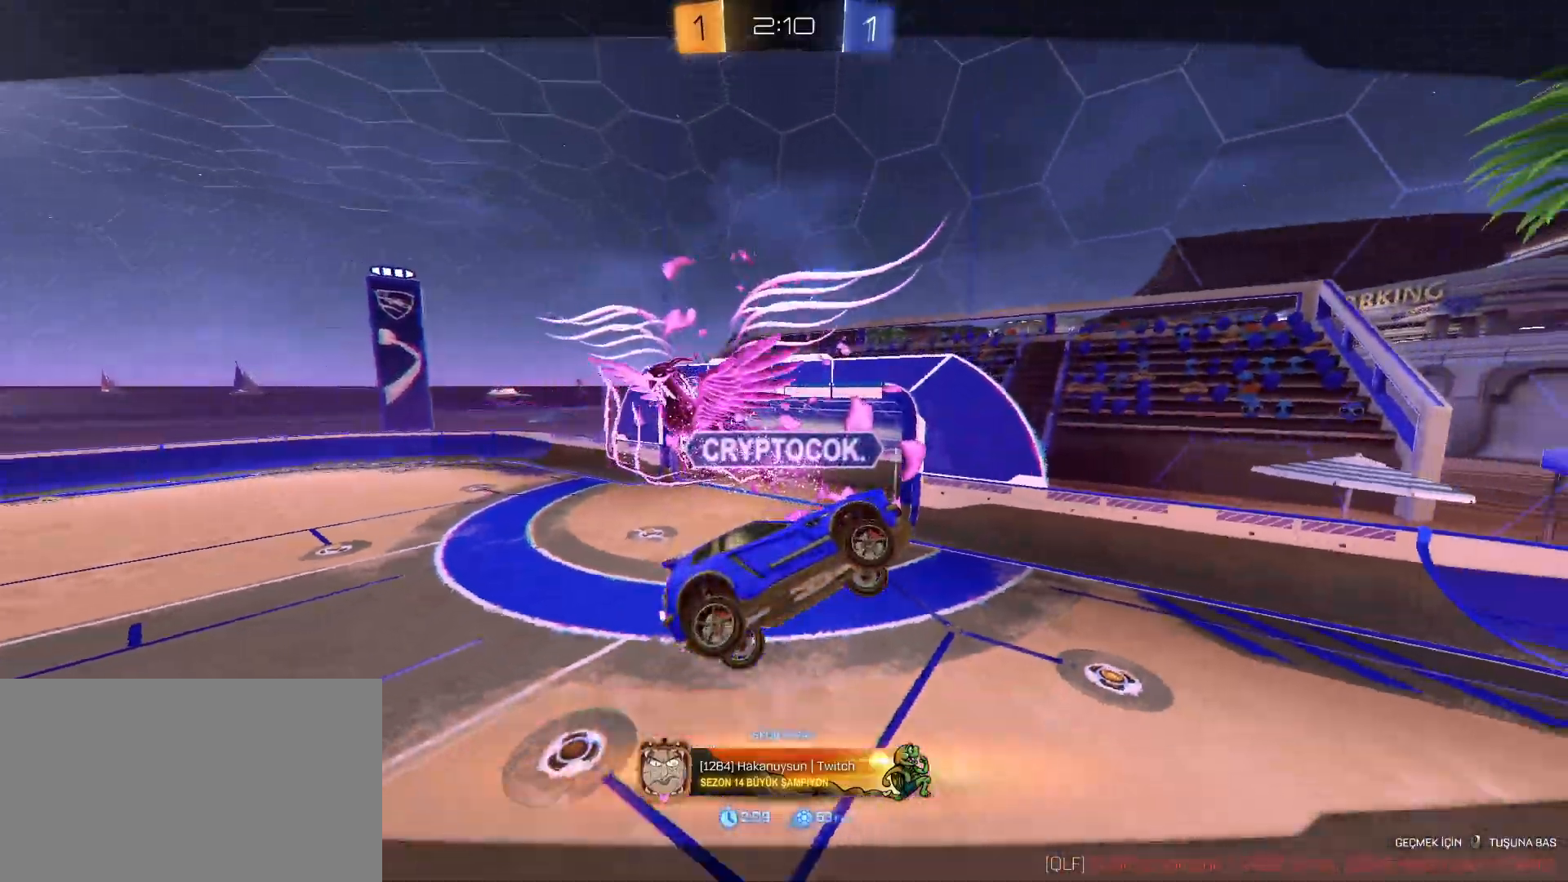
{"keys": [], "mouse": [], "mouse_move": "still", "events": []}
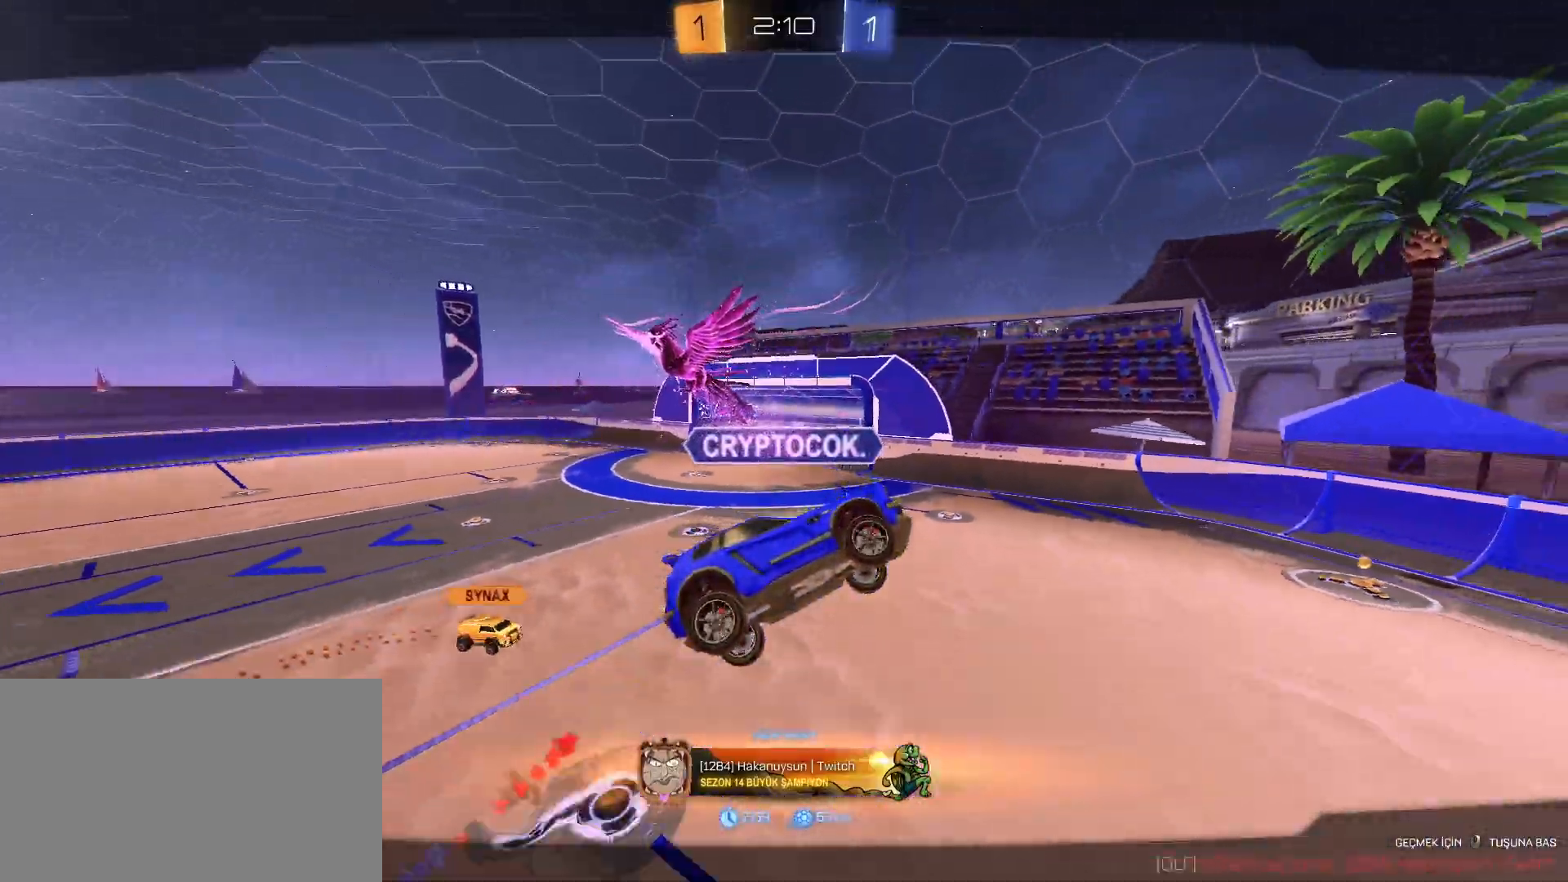
{"keys": [], "mouse": [], "mouse_move": "still", "events": []}
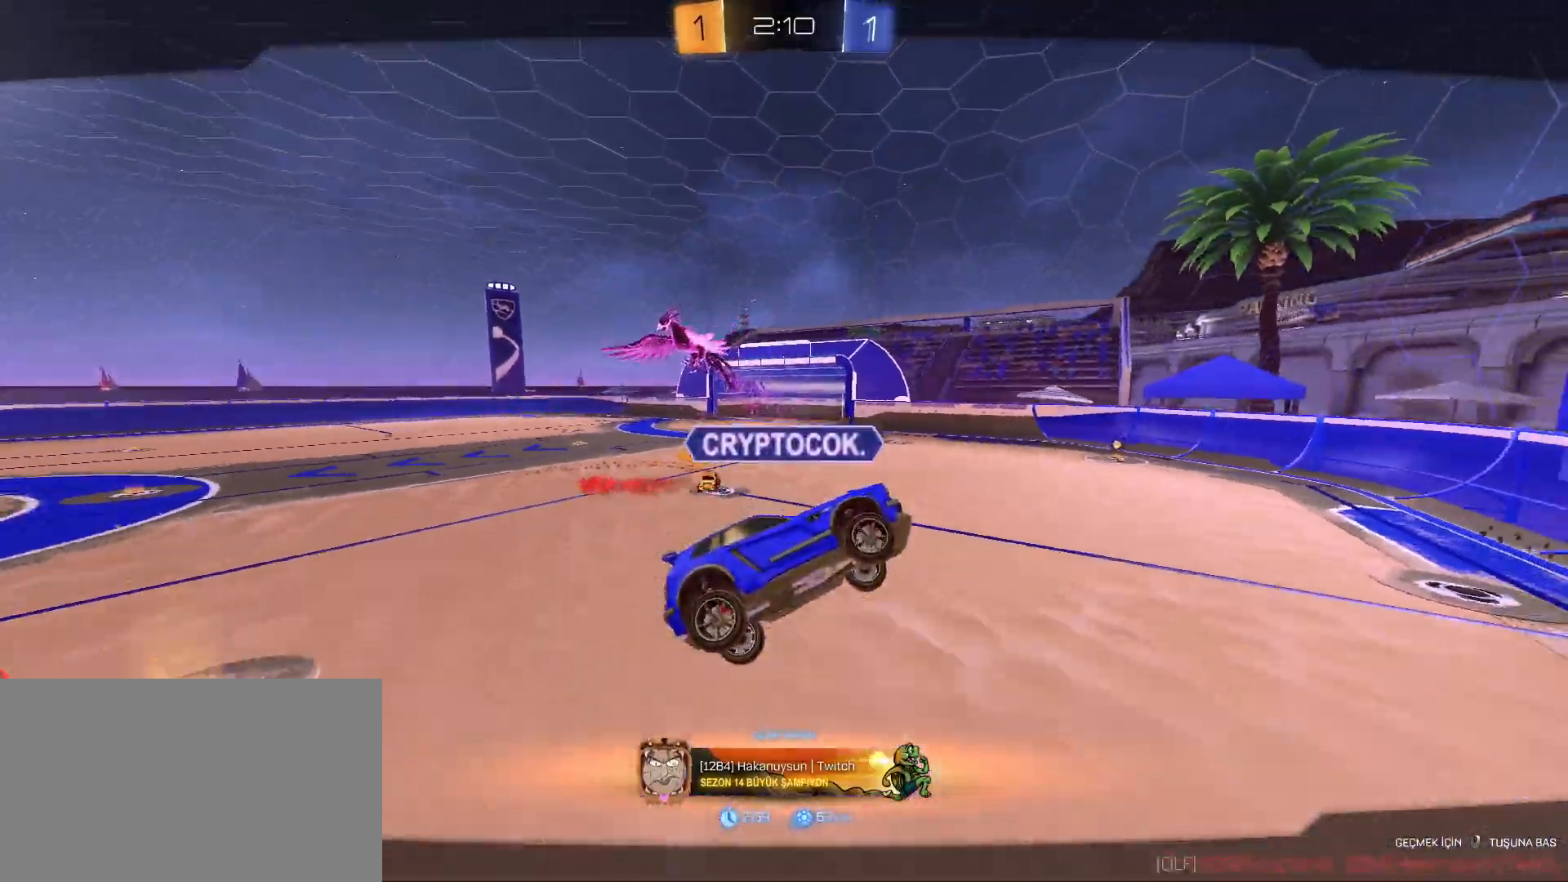
{"keys": [], "mouse": [], "mouse_move": "still", "events": []}
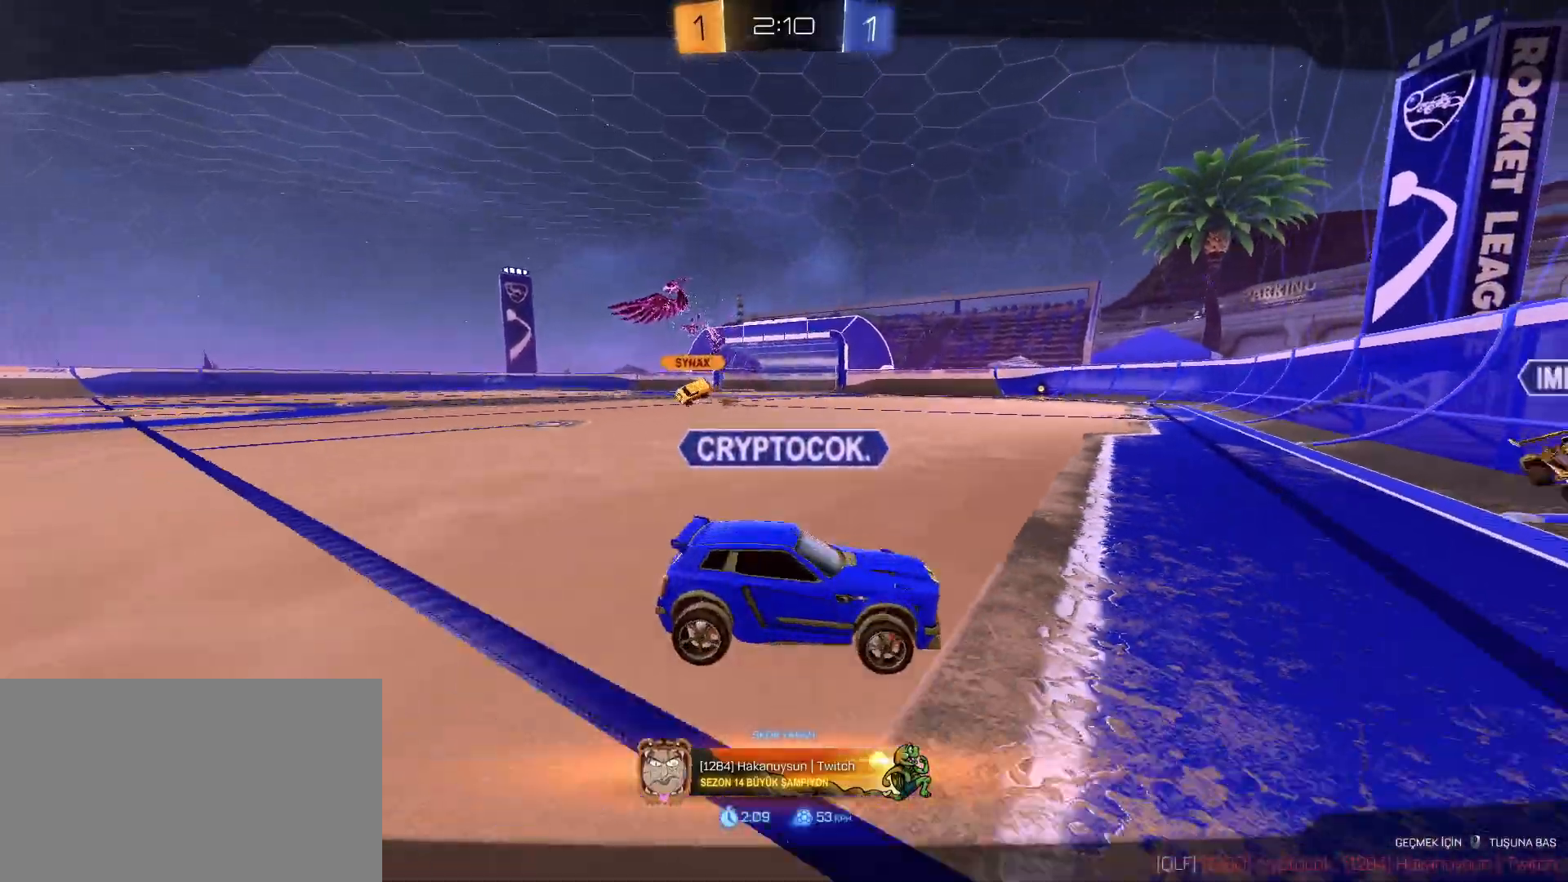
{"keys": [], "mouse": [], "mouse_move": "still", "events": []}
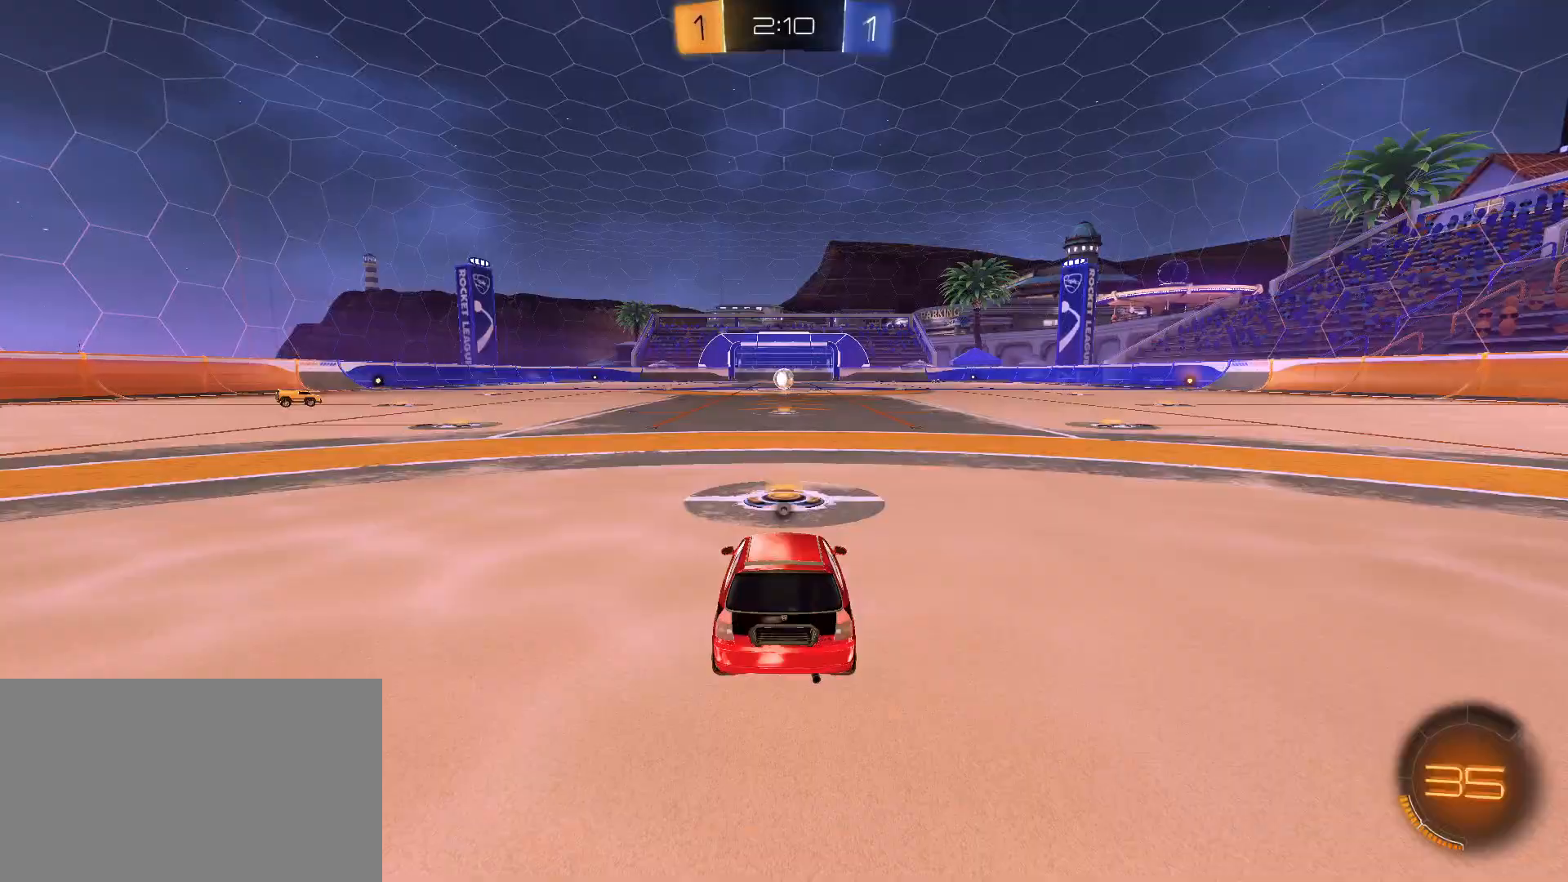
{"keys": ["tab"], "mouse": [], "mouse_move": "still", "events": [[433, "tab", "down"]]}
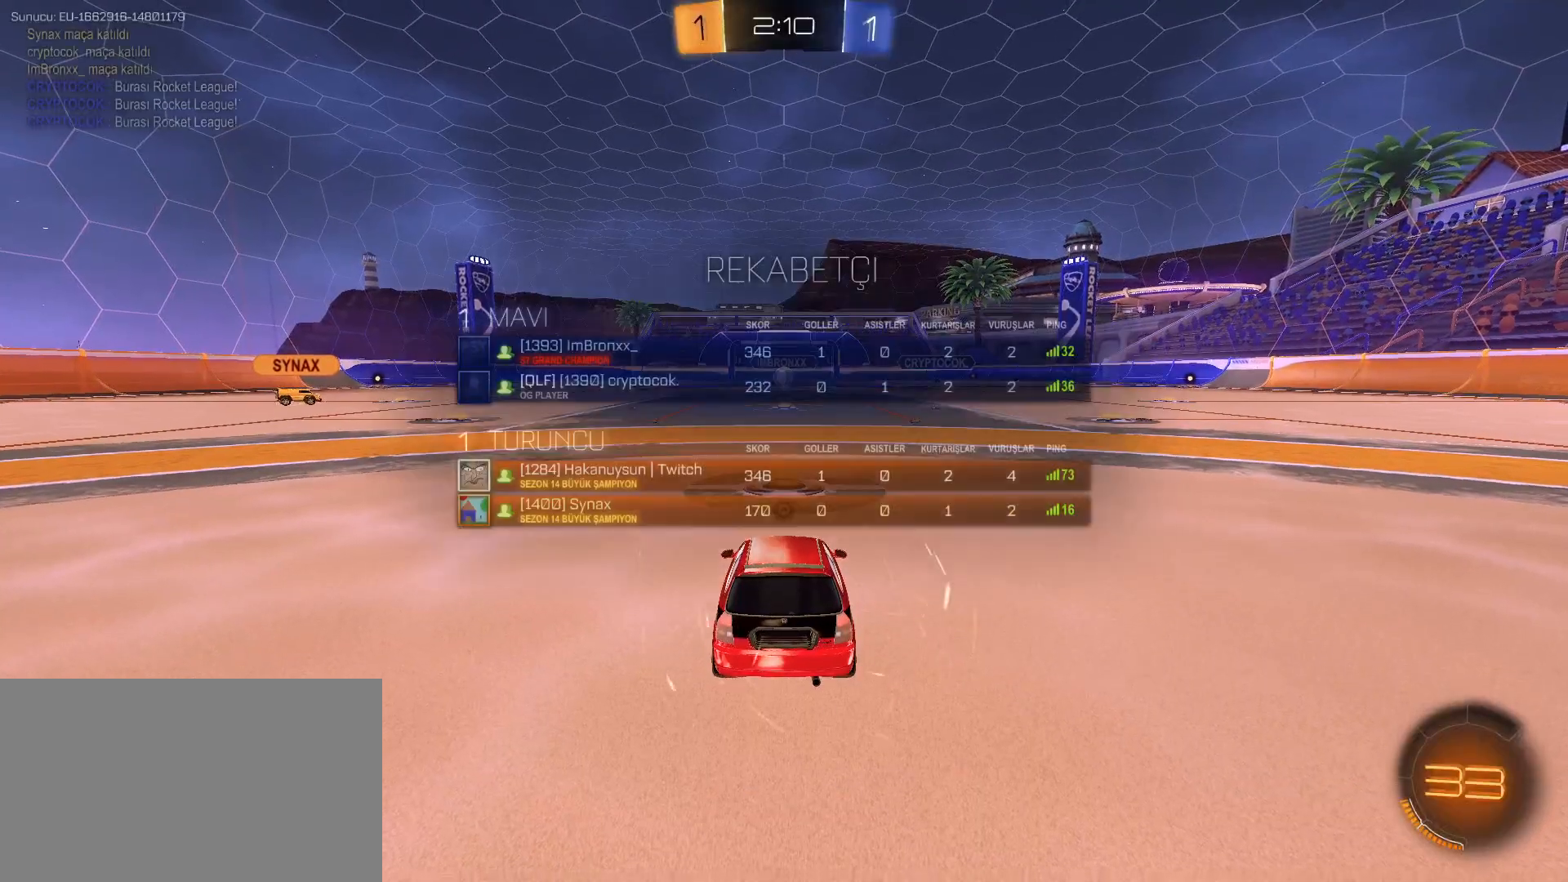
{"keys": ["tab", "w"], "mouse": [], "mouse_move": "still", "events": [[33, "w", "down"], [217, "space", "down"], [317, "space", "up"], [400, "space", "down"], [500, "space", "up"]]}
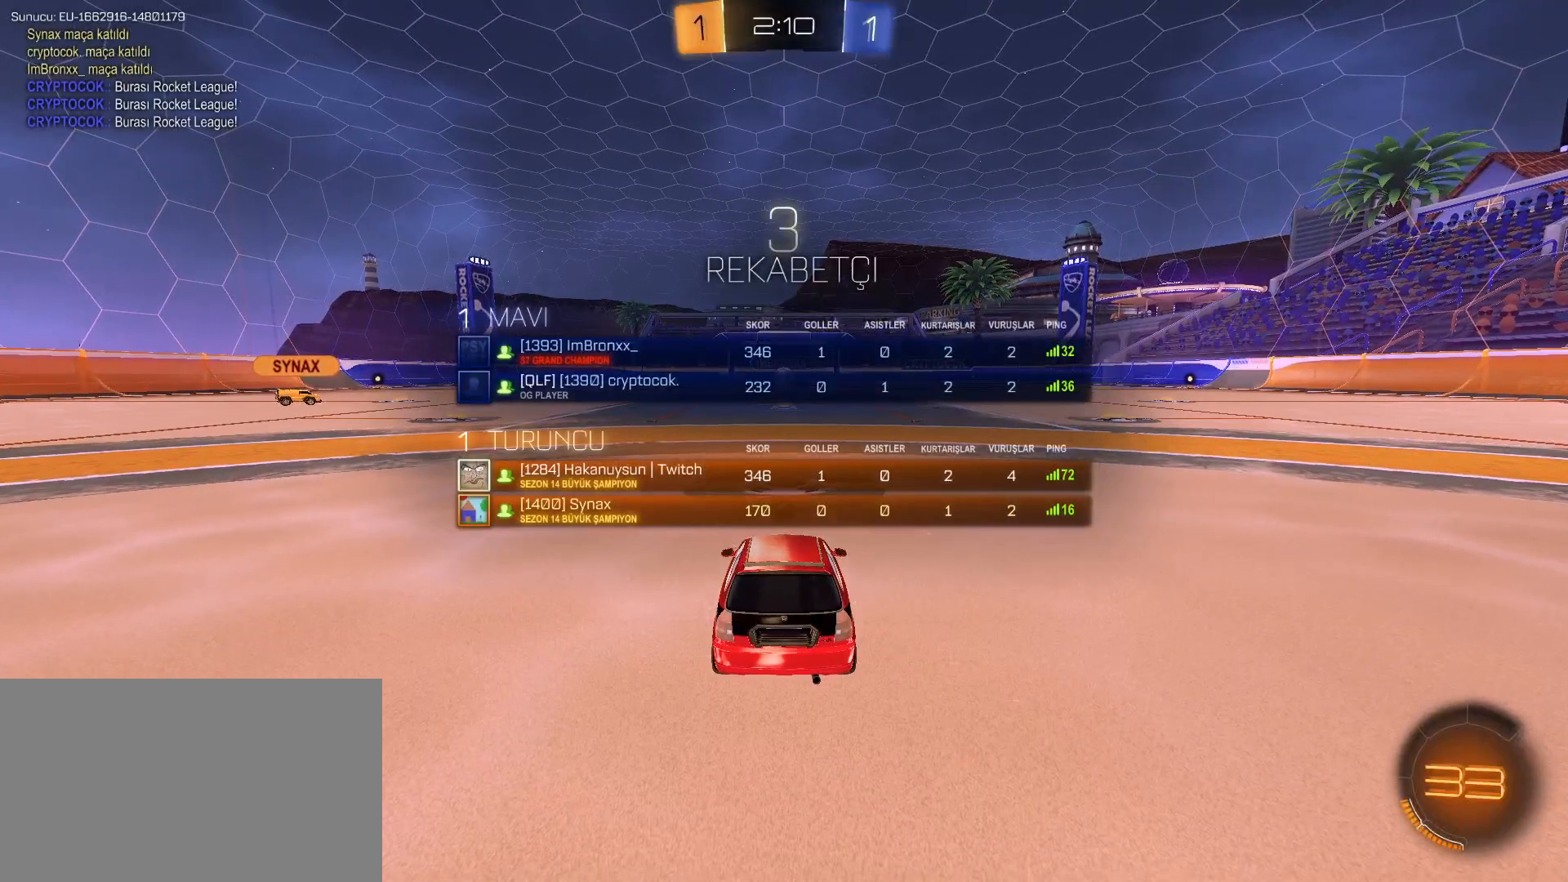
{"keys": ["tab", "w"], "mouse": [], "mouse_move": "down-left", "events": [[233, "space", "down"], [367, "space", "up"]]}
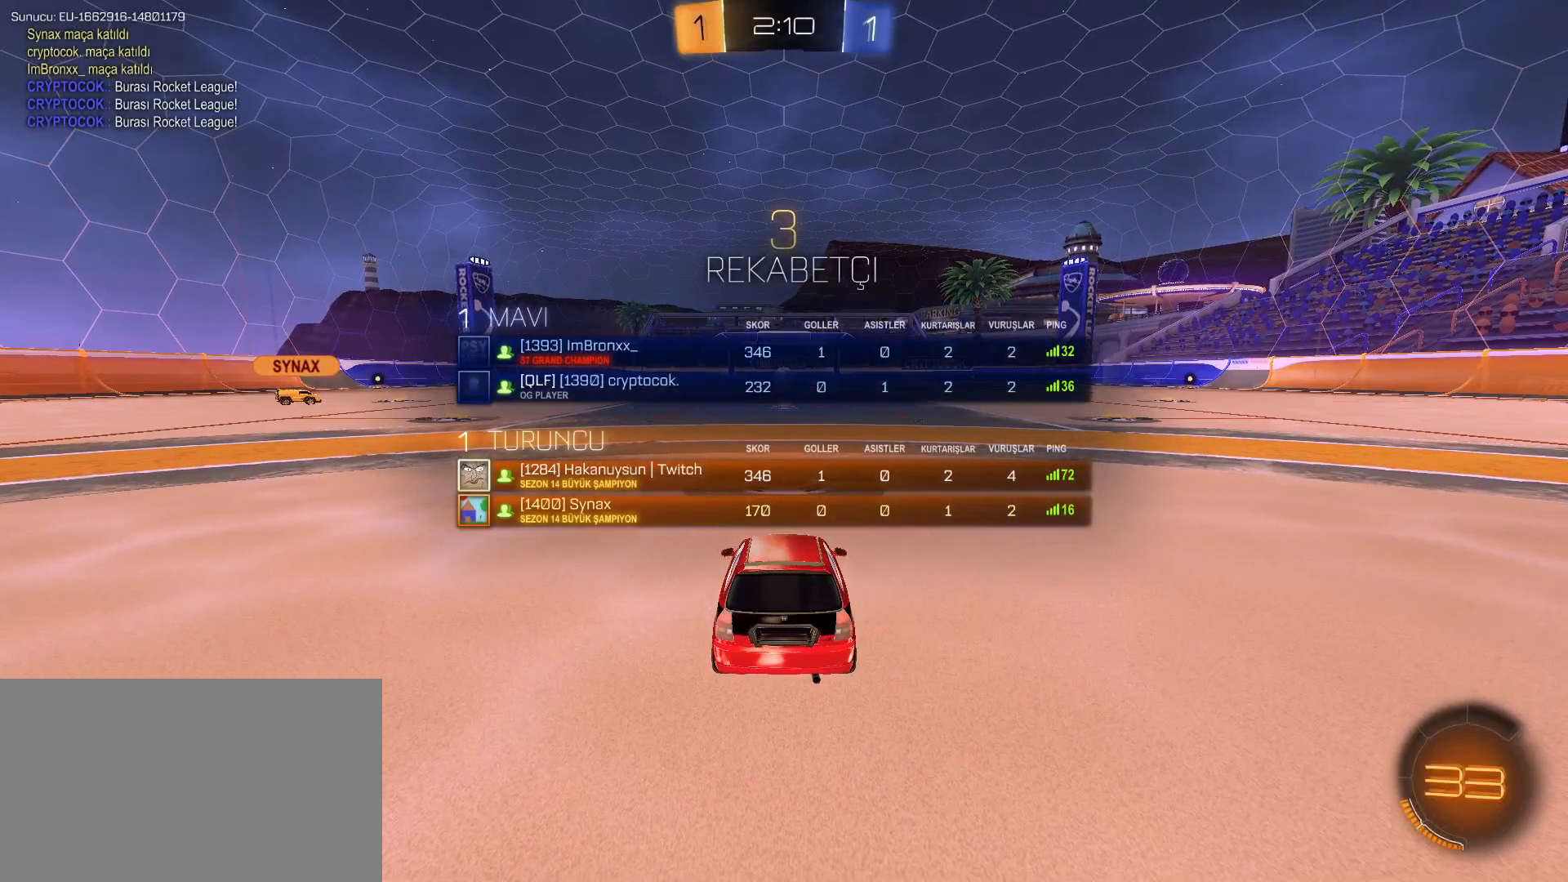
{"keys": ["w"], "mouse": [], "mouse_move": "still", "events": [[450, "tab", "up"]]}
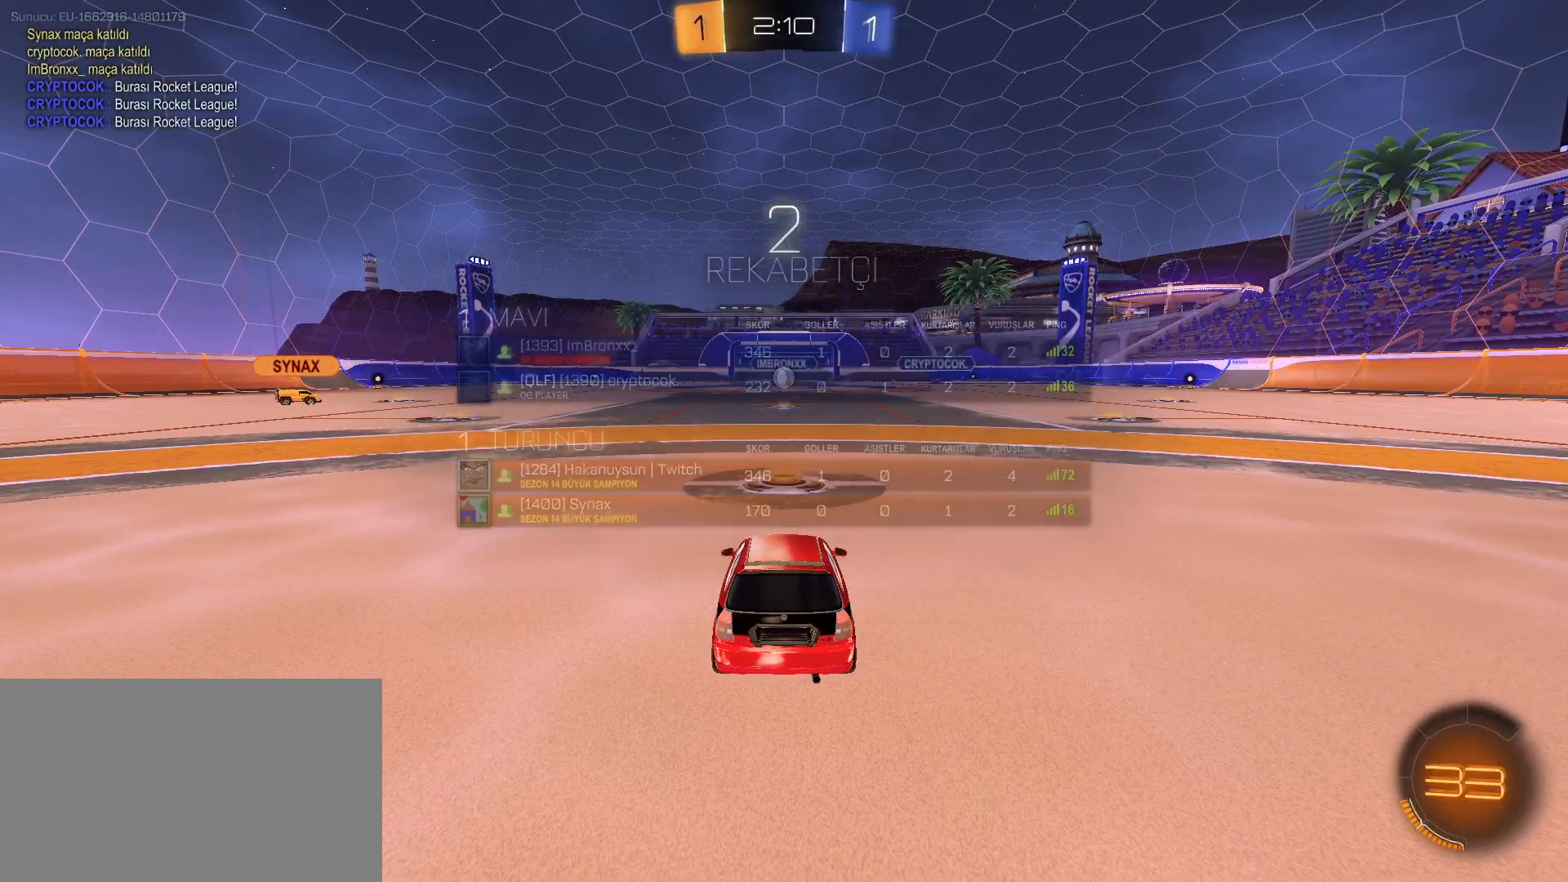
{"keys": ["w"], "mouse": ["left"], "mouse_move": "still", "events": [[400, "mouse_left", "down"]]}
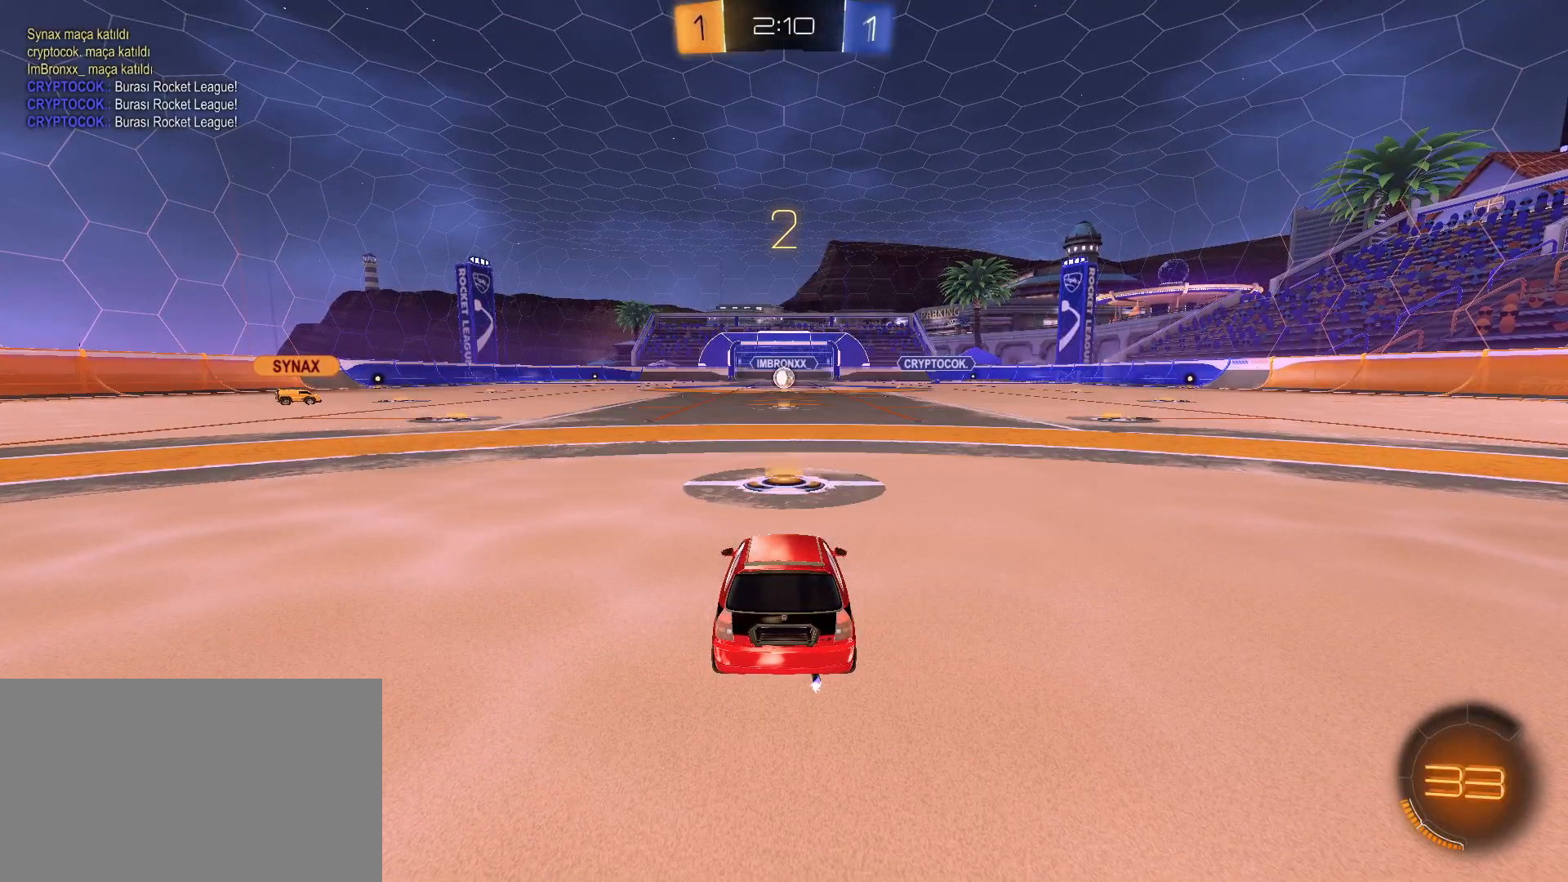
{"keys": ["w"], "mouse": ["left"], "mouse_move": "still", "events": []}
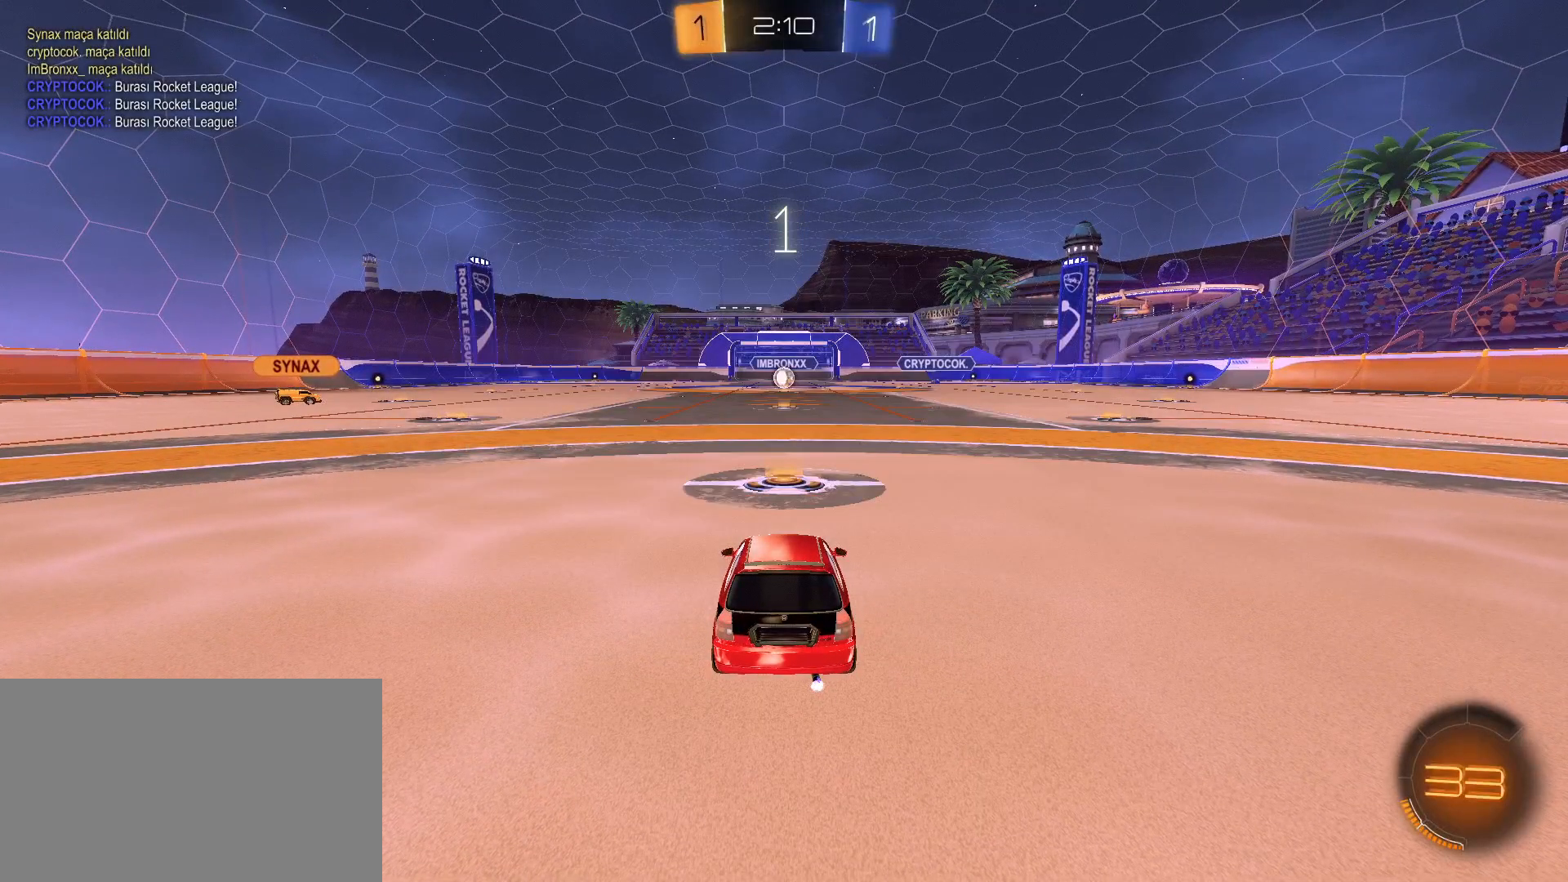
{"keys": ["w"], "mouse": ["left"], "mouse_move": "still", "events": []}
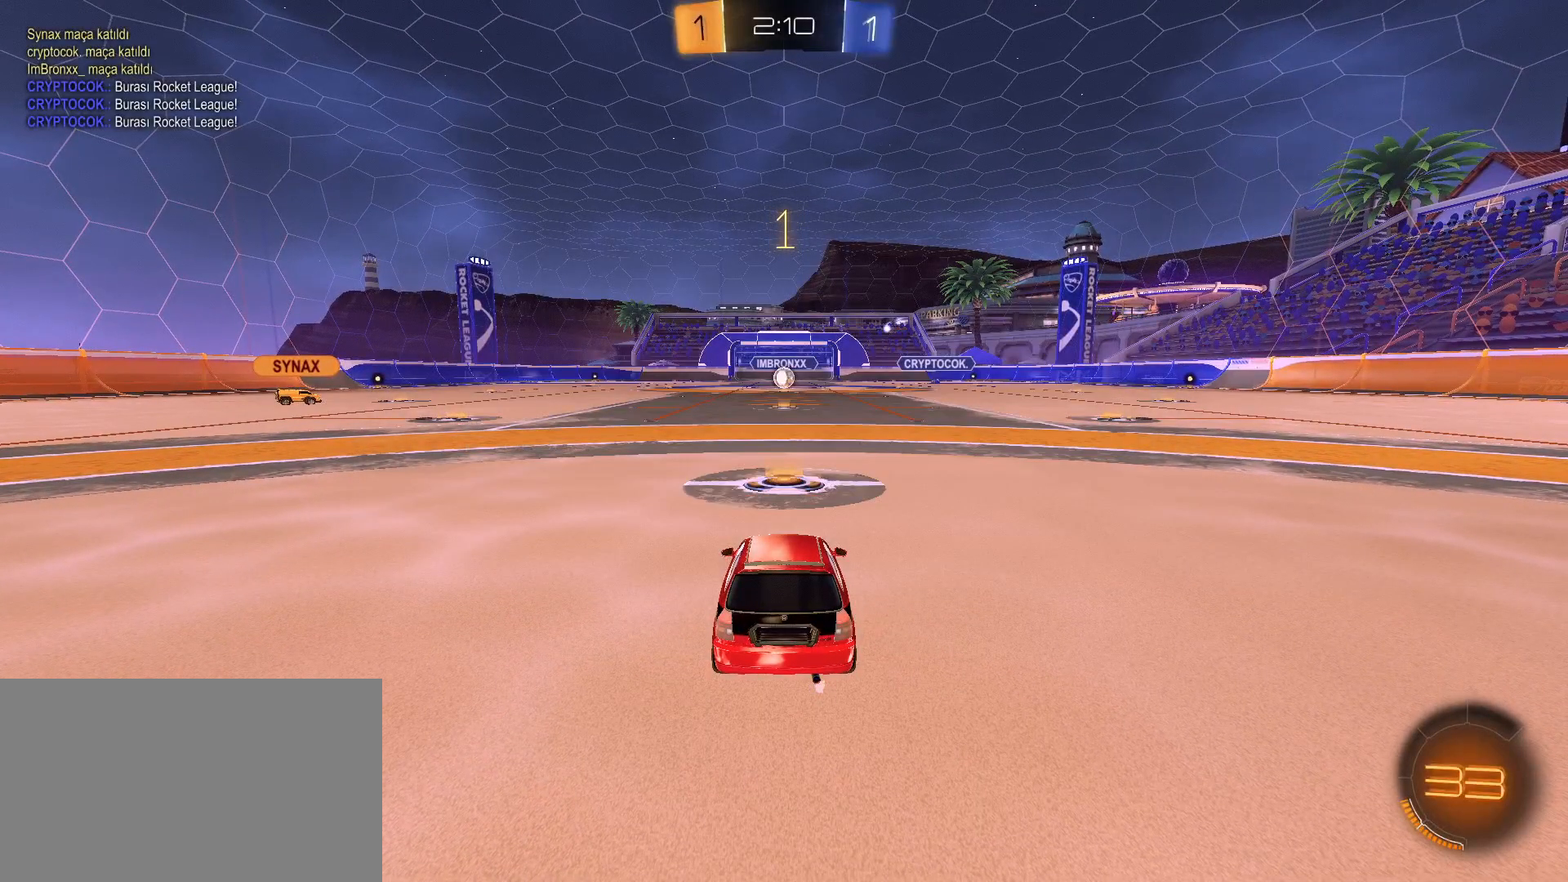
{"keys": ["w"], "mouse": ["left"], "mouse_move": "still", "events": []}
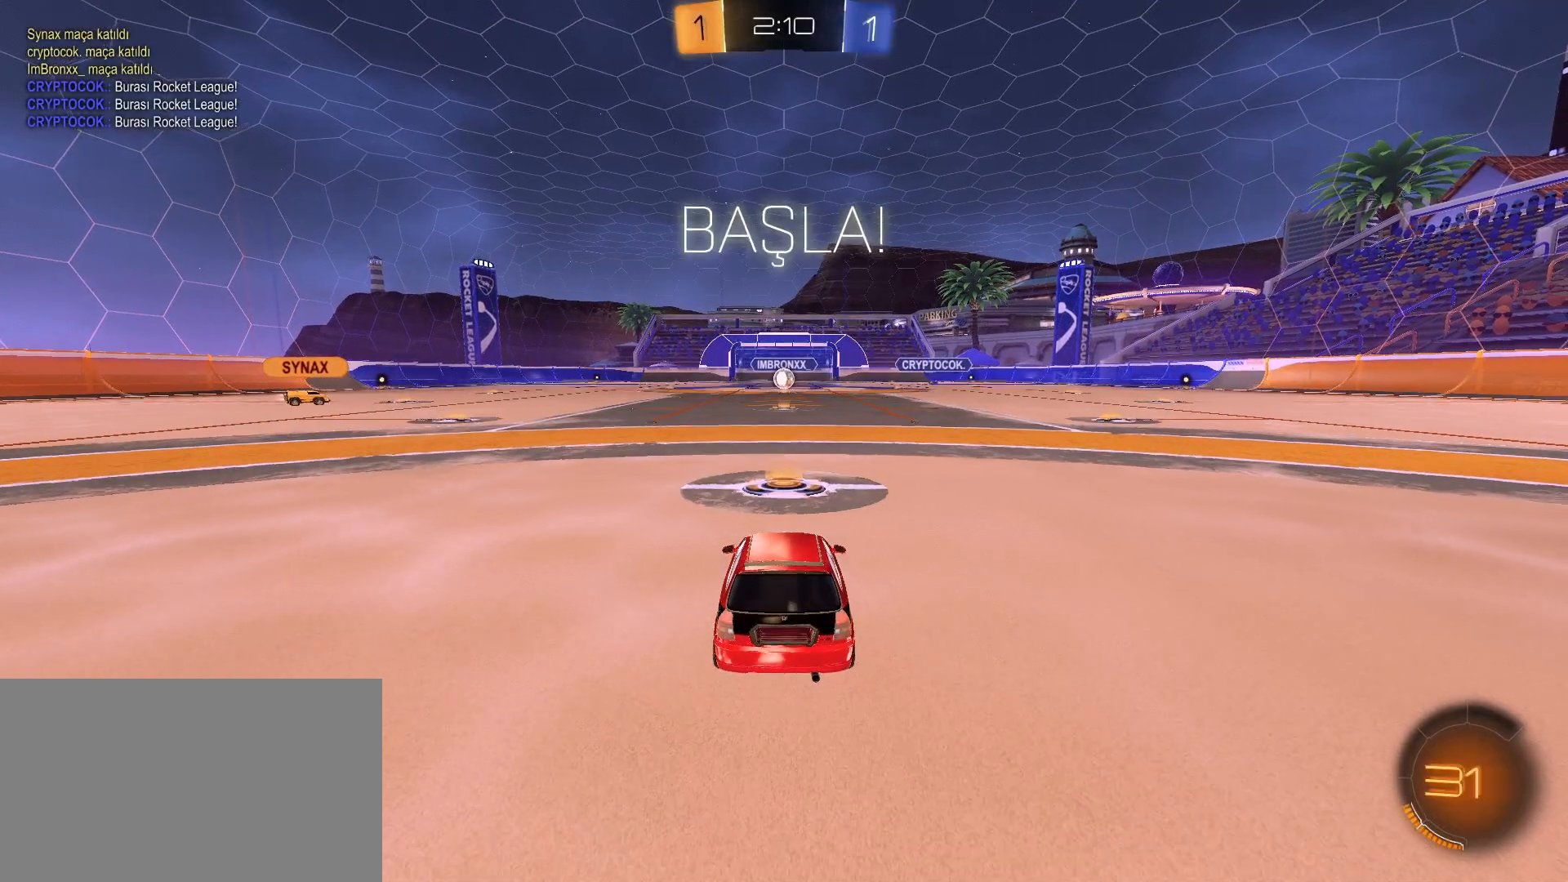
{"keys": ["w"], "mouse": ["right"], "mouse_move": "still", "events": [[283, "mouse_right", "down"], [333, "mouse_right", "up"], [417, "mouse_right", "down"], [467, "mouse_left", "up"]]}
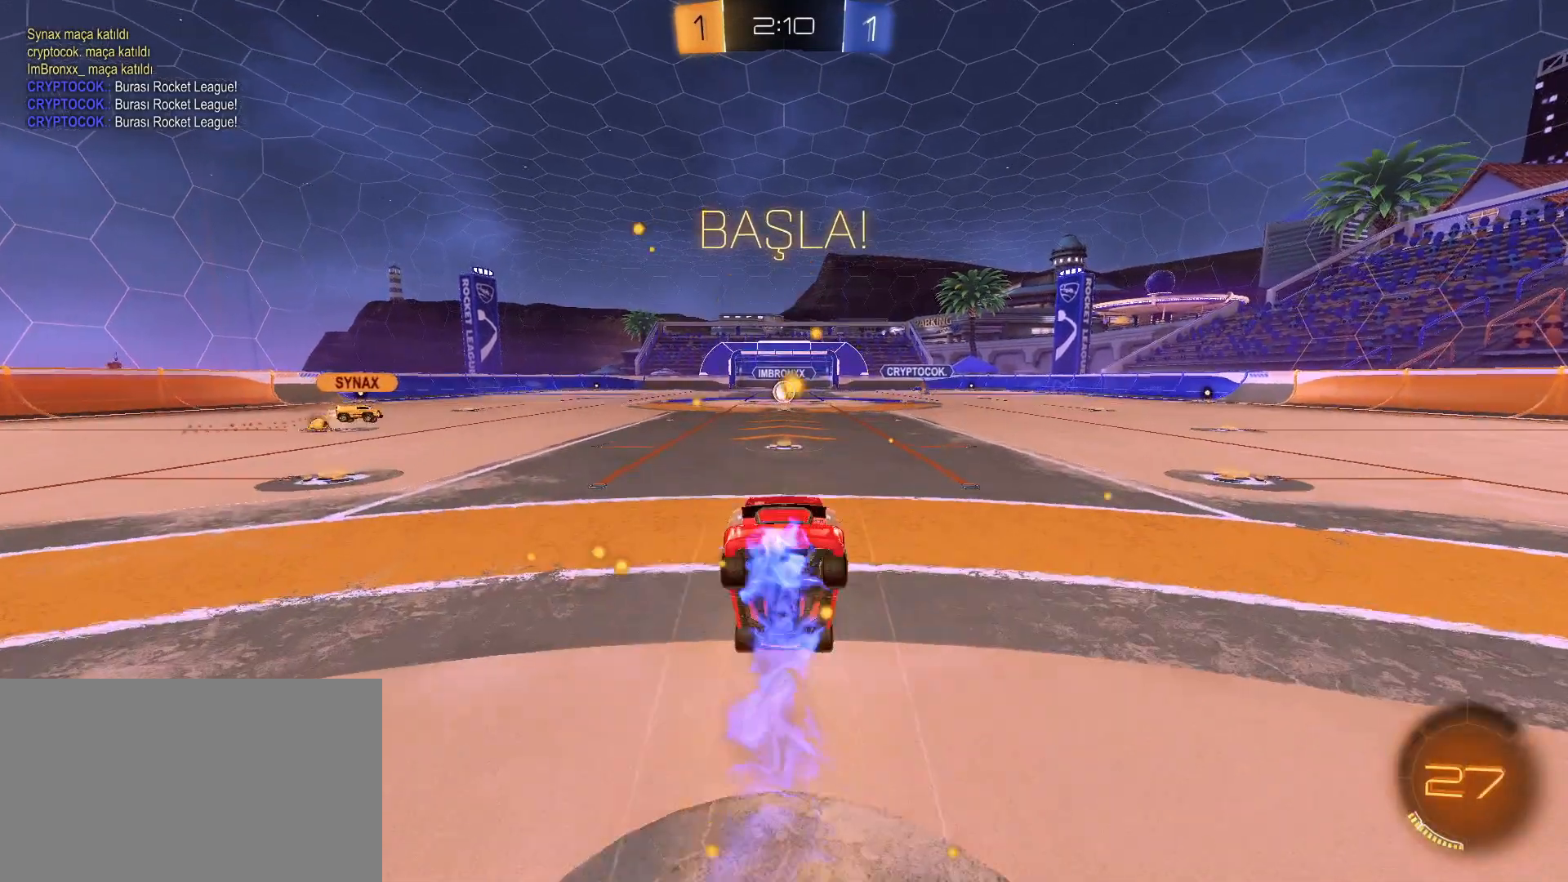
{"keys": [], "mouse": [], "mouse_move": "still", "events": [[67, "mouse_right", "up"], [117, "w", "up"], [200, "mouse_left", "down"], [300, "mouse_left", "up"]]}
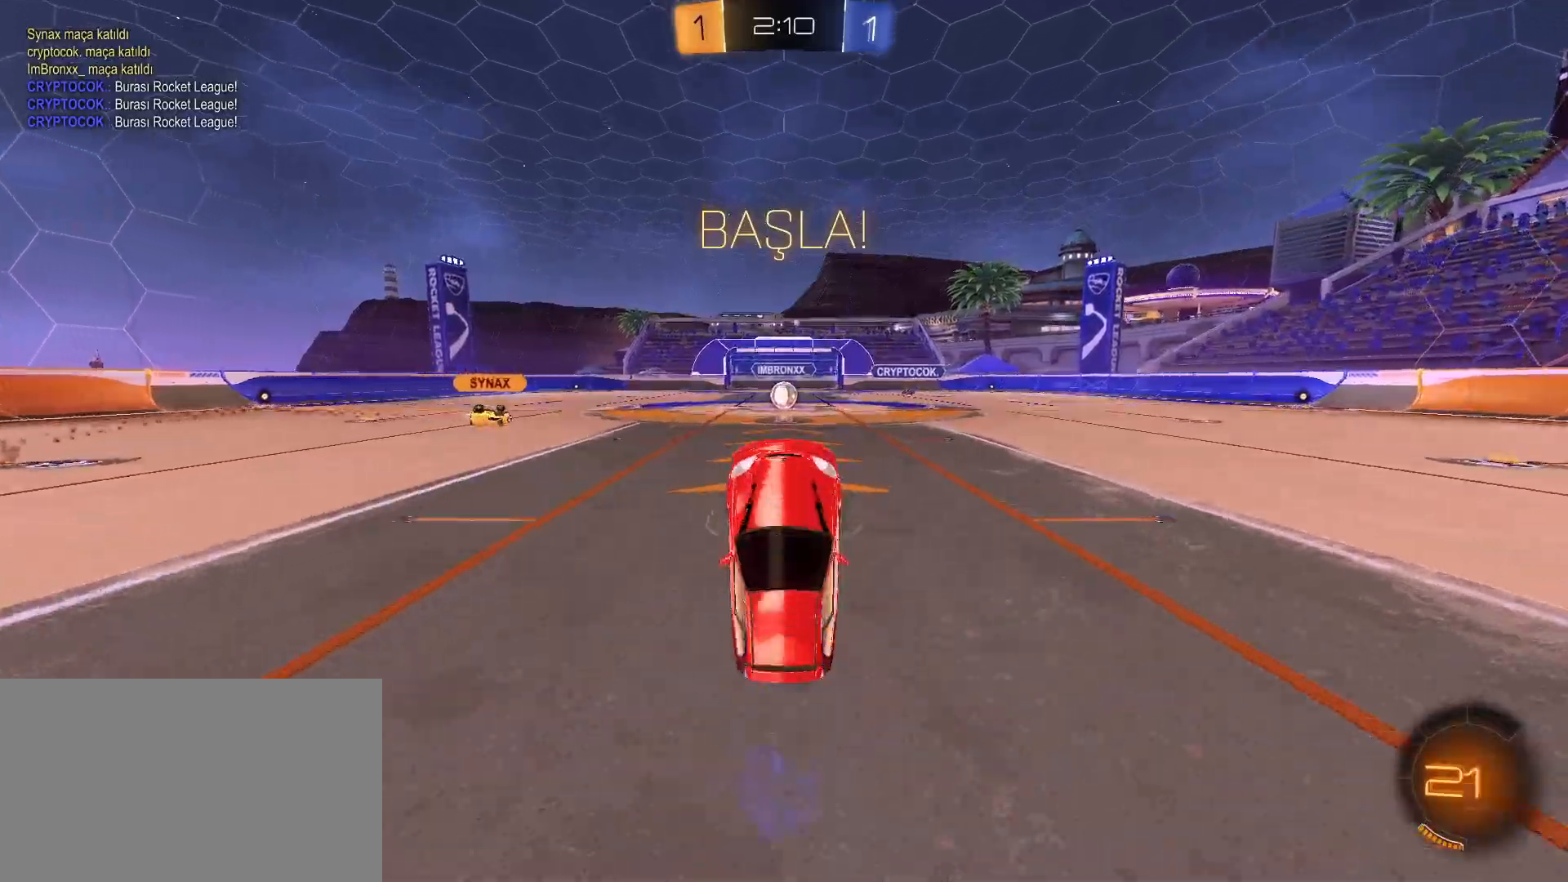
{"keys": ["w"], "mouse": [], "mouse_move": "still", "events": [[367, "w", "down"]]}
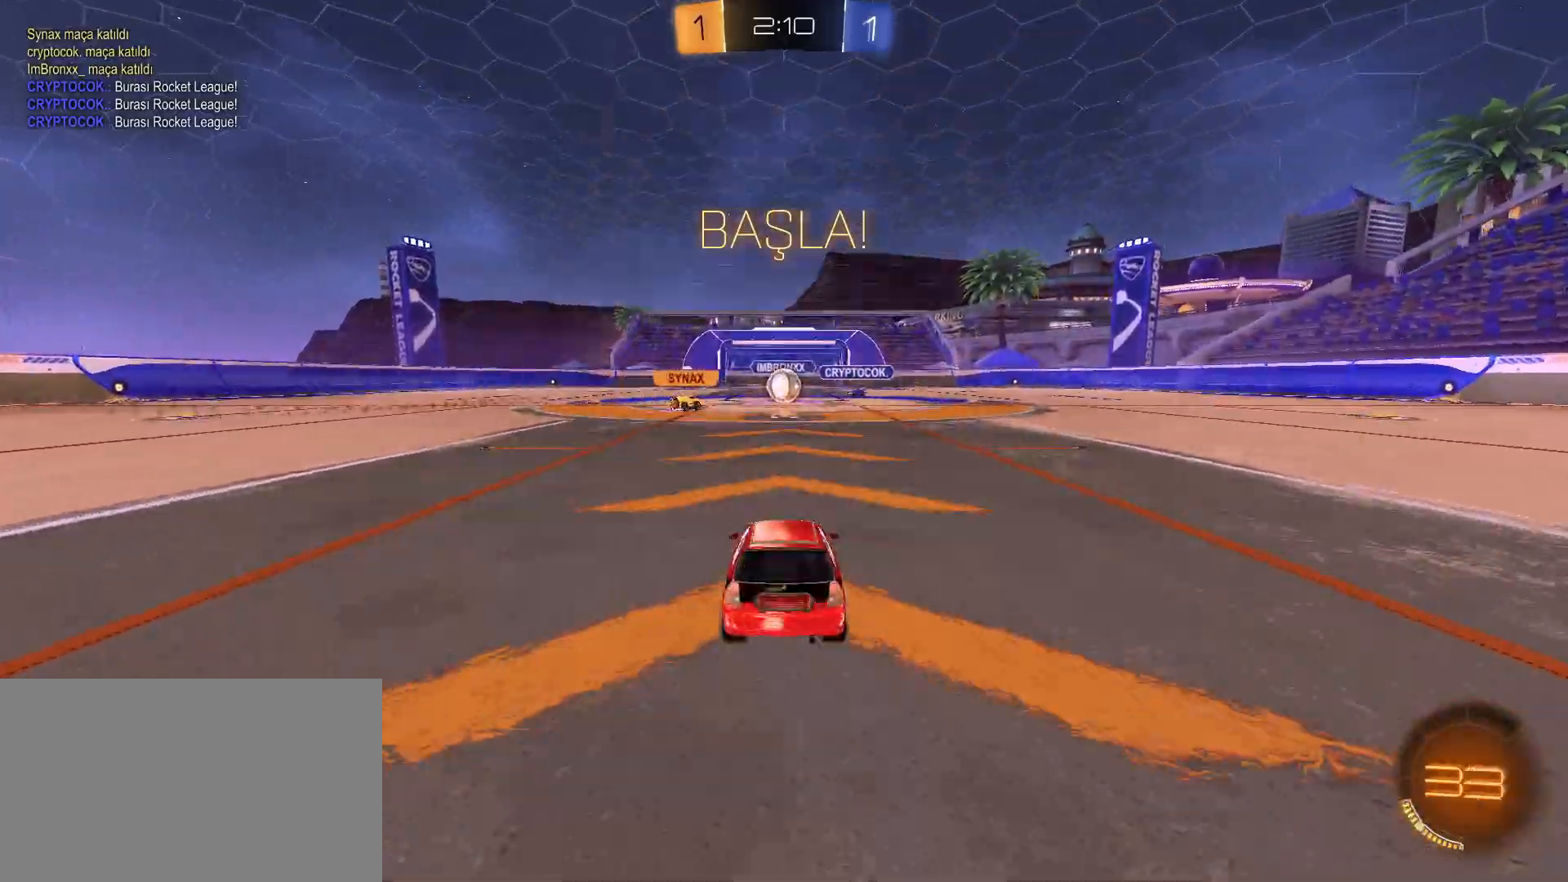
{"keys": ["w"], "mouse": [], "mouse_move": "still", "events": []}
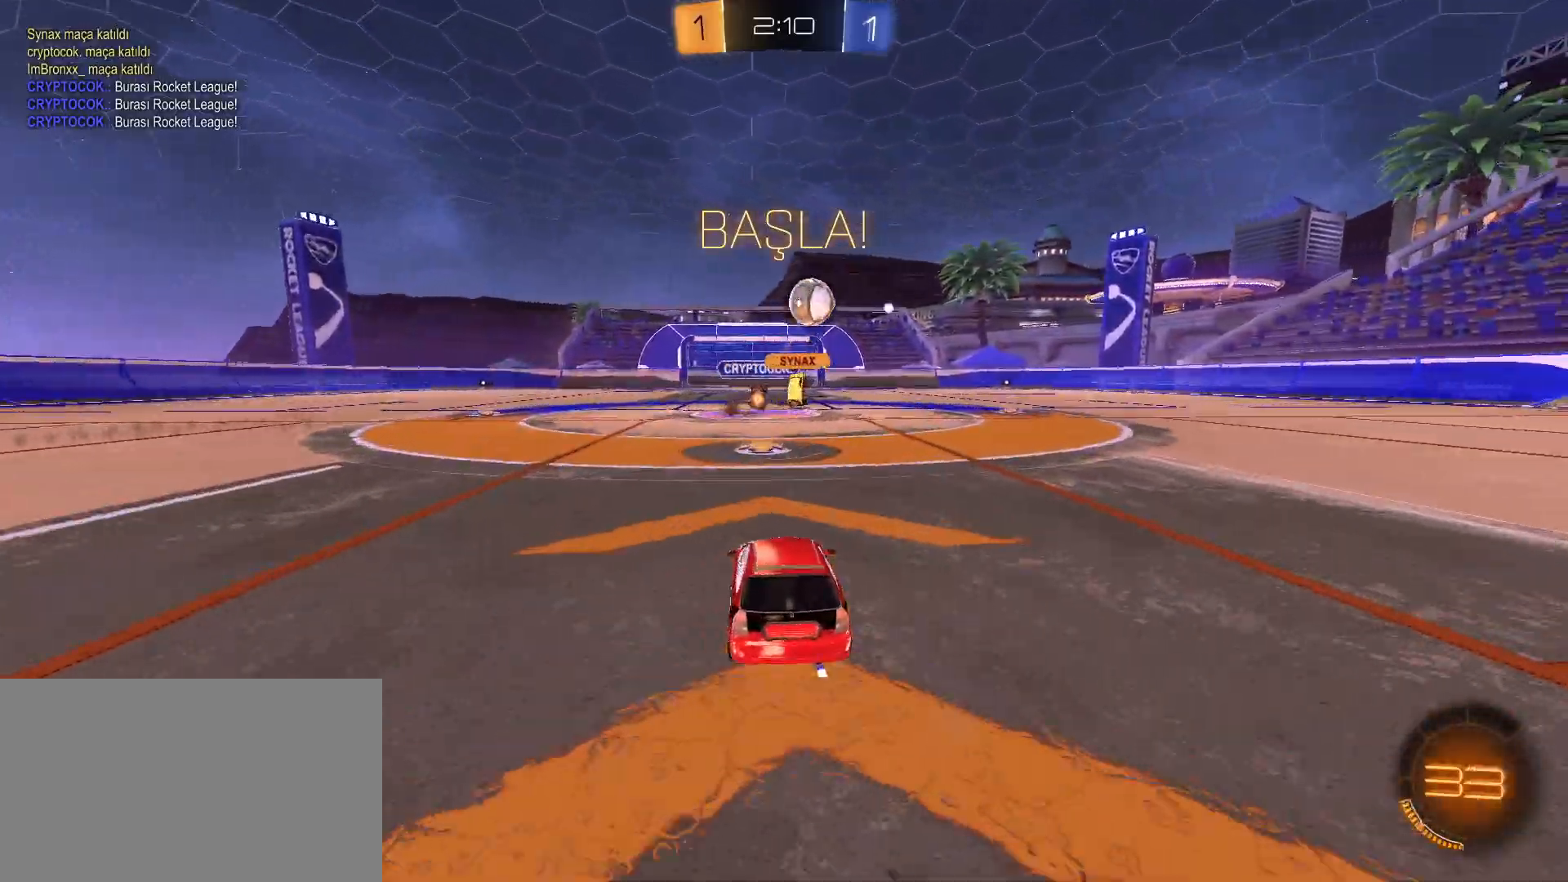
{"keys": ["d", "w"], "mouse": [], "mouse_move": "still", "events": [[167, "w", "up"], [200, "d", "down"], [200, "w", "down"], [250, "shift", "down"], [383, "shift", "up"]]}
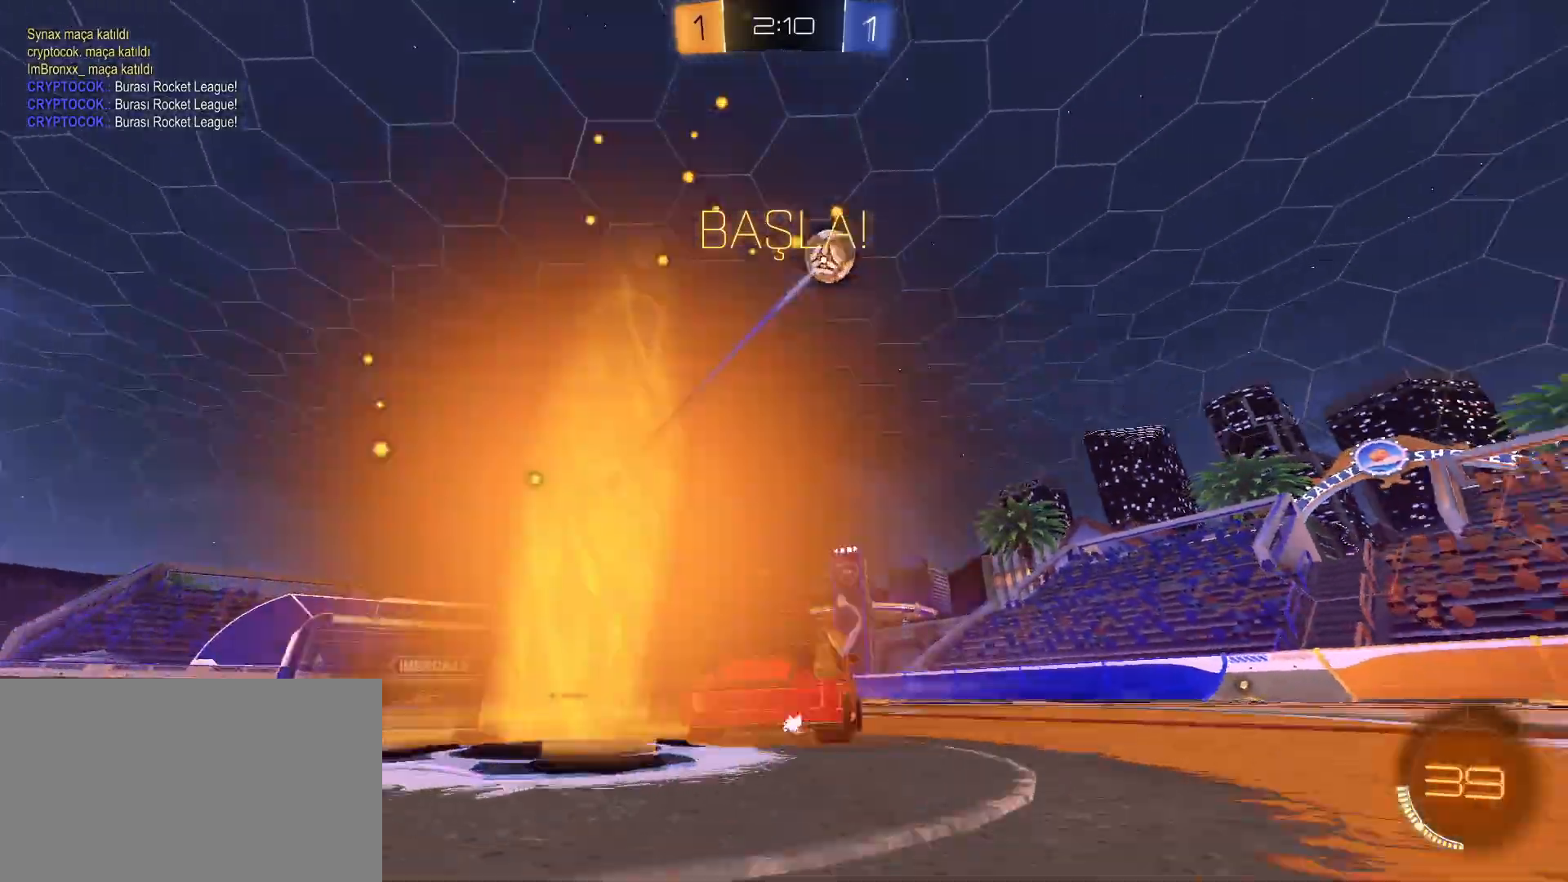
{"keys": ["w"], "mouse": [], "mouse_move": "still", "events": [[267, "mouse_left", "down"], [400, "d", "up"], [450, "mouse_left", "up"]]}
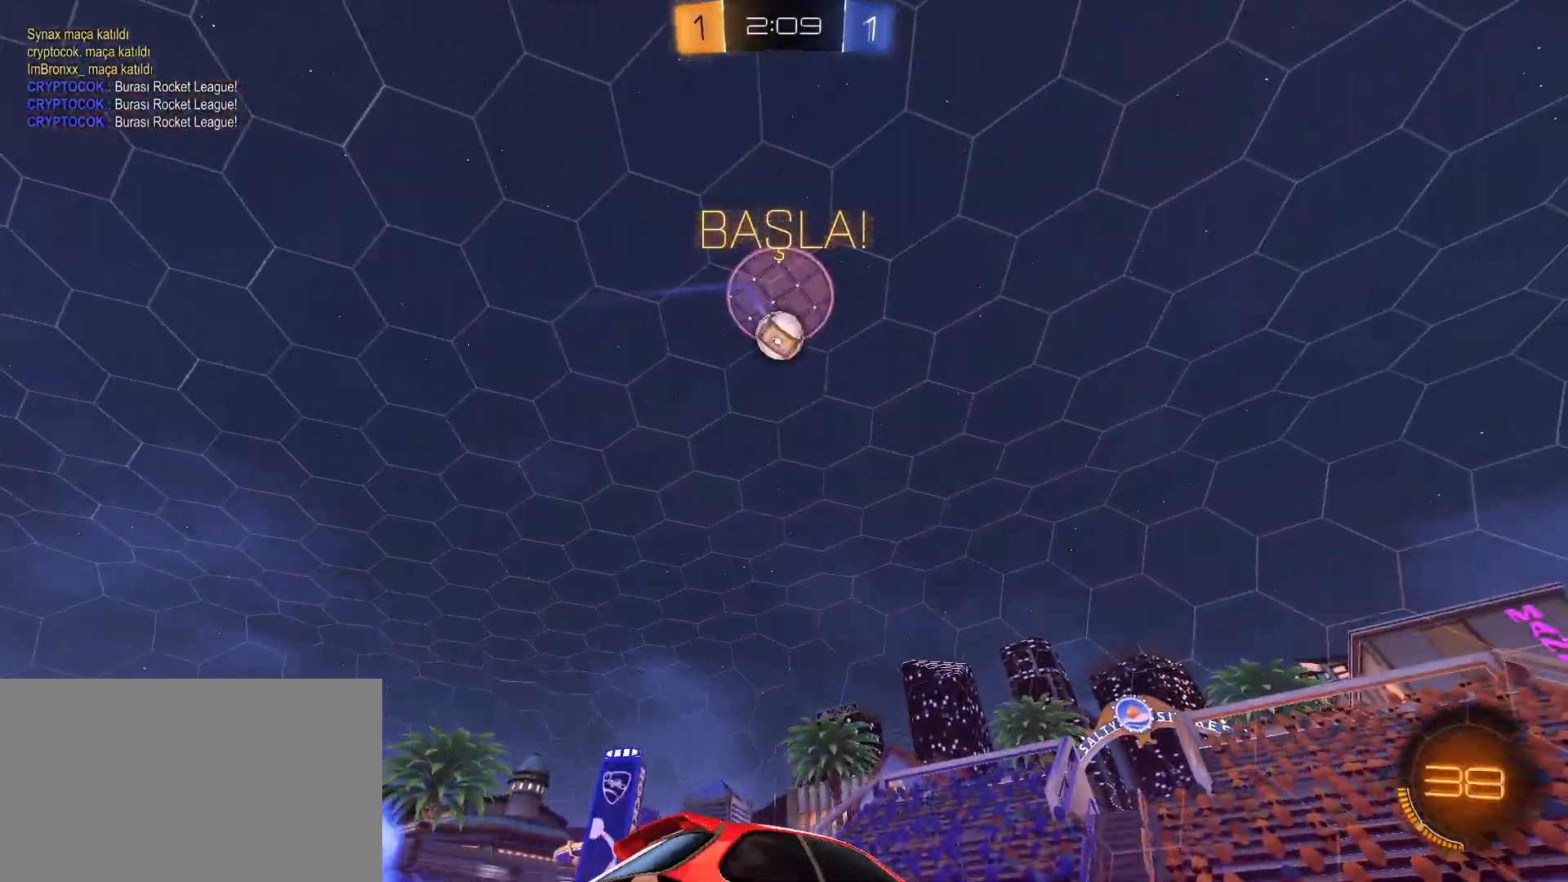
{"keys": ["d", "s"], "mouse": ["left", "right"], "mouse_move": "still", "events": [[50, "a", "down"], [233, "w", "up"], [283, "e", "down"], [283, "mouse_right", "down"], [333, "a", "up"], [333, "s", "down"], [383, "e", "up"], [433, "mouse_left", "down"], [483, "d", "down"]]}
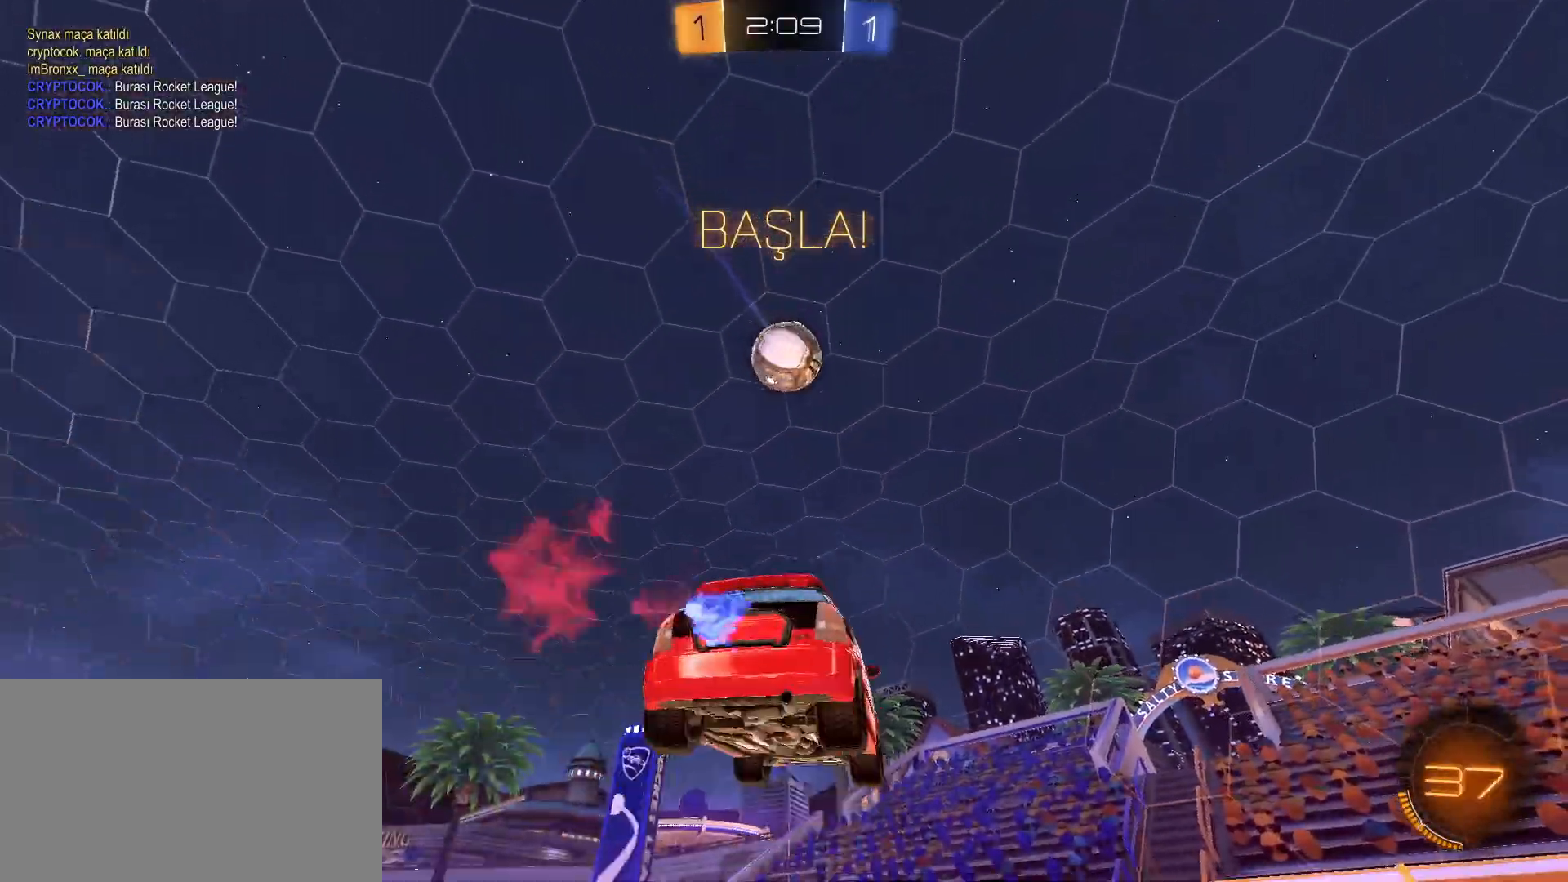
{"keys": ["w"], "mouse": ["left", "right"], "mouse_move": "still", "events": [[67, "s", "up"], [150, "mouse_right", "up"], [200, "w", "down"], [300, "d", "up"], [483, "mouse_right", "down"]]}
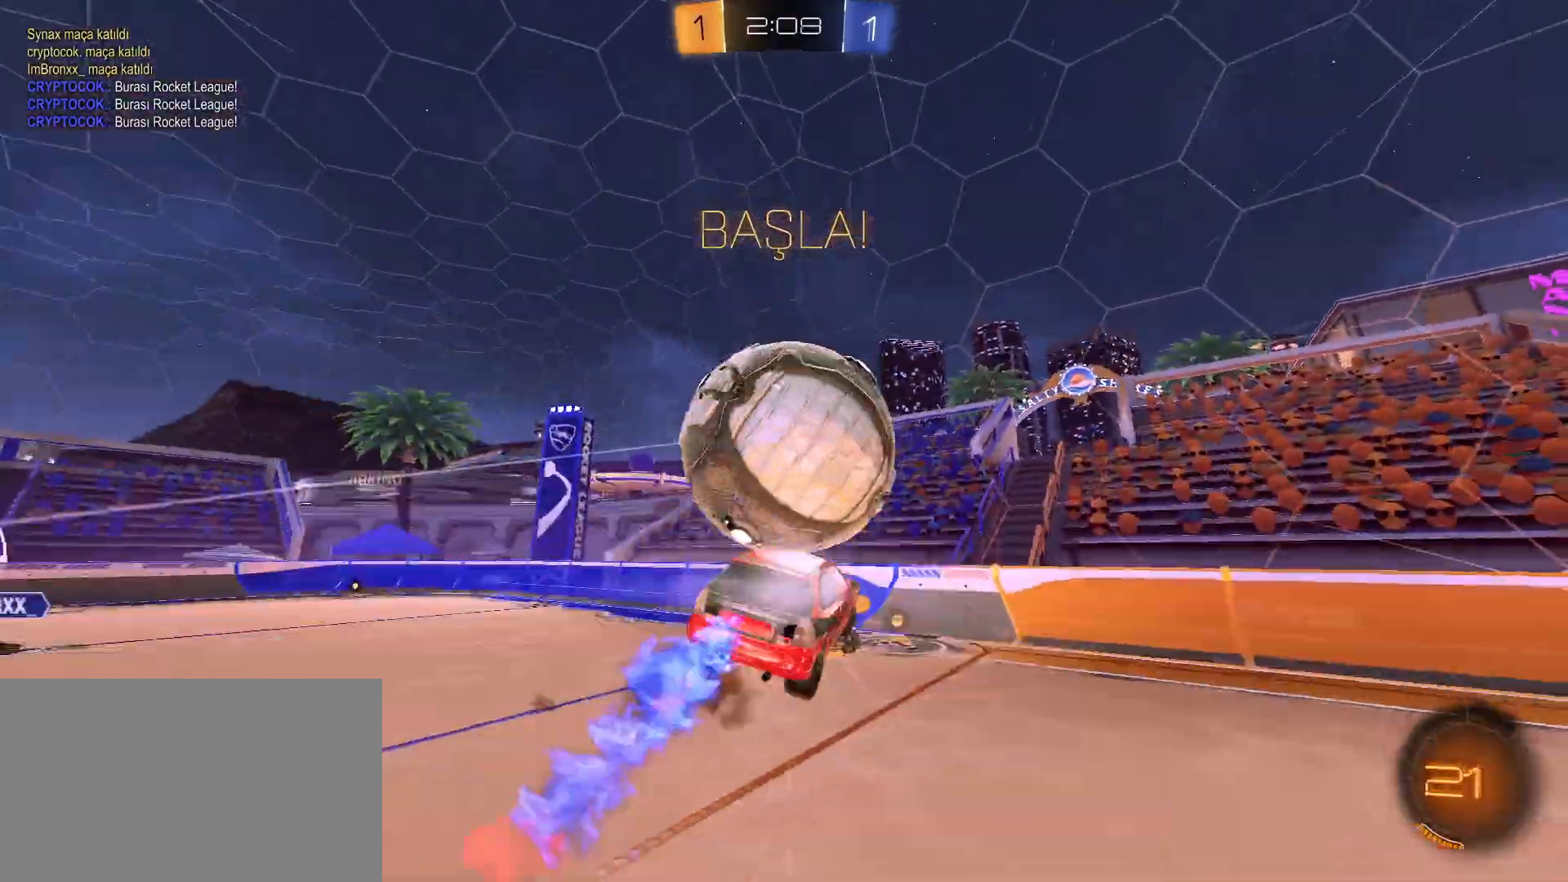
{"keys": ["a", "q"], "mouse": [], "mouse_move": "still", "events": [[83, "mouse_left", "up"], [217, "mouse_right", "up"], [400, "q", "down"], [450, "a", "down"], [450, "w", "up"]]}
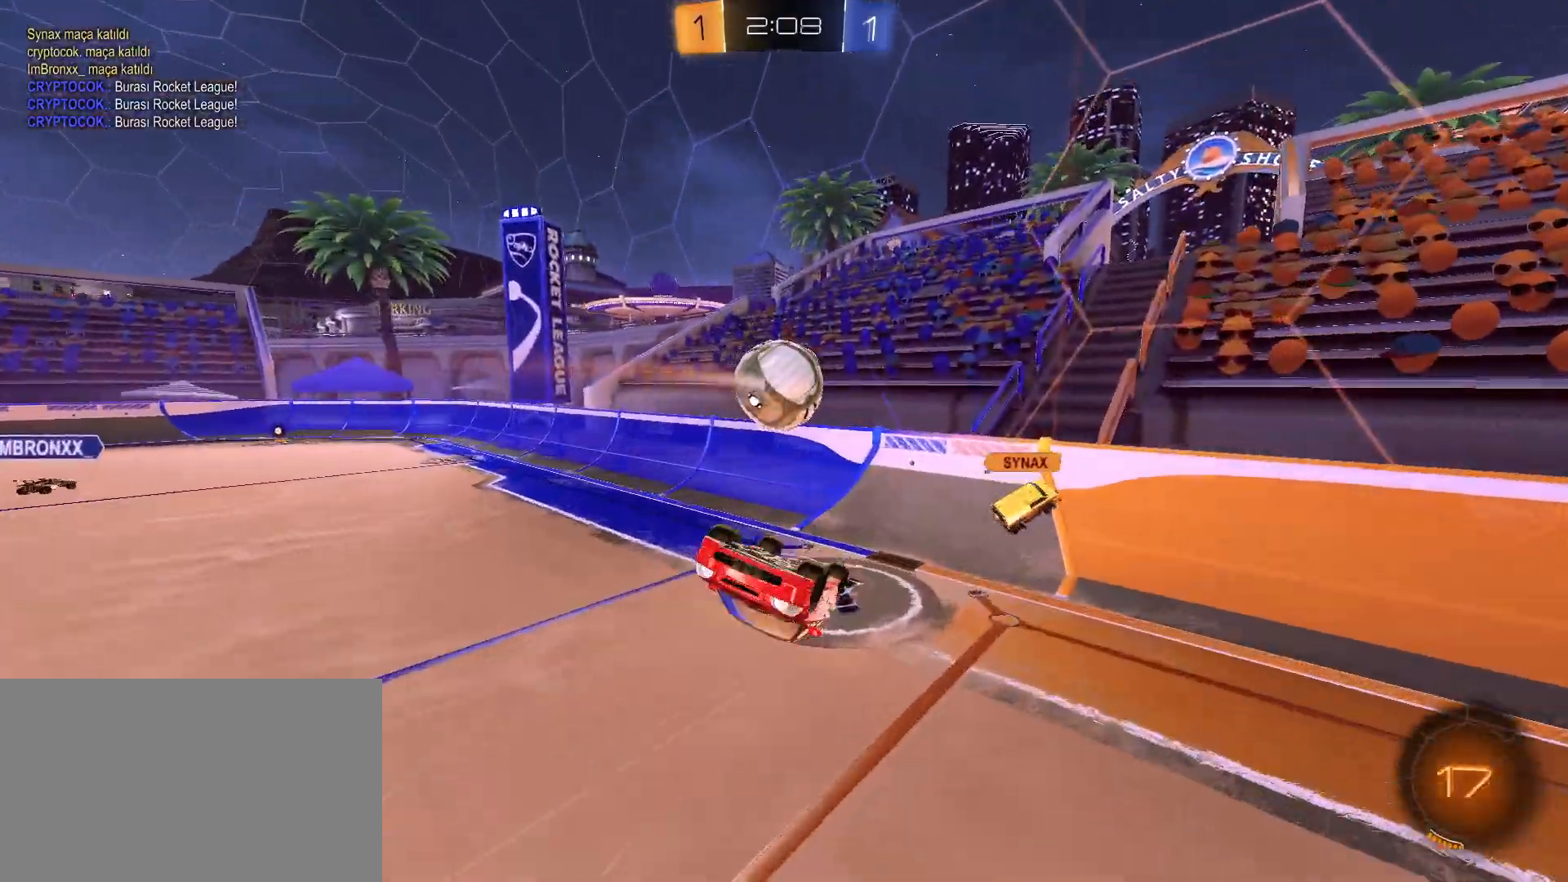
{"keys": [], "mouse": [], "mouse_move": "still", "events": [[100, "a", "up"], [100, "q", "up"], [183, "a", "down"], [333, "a", "up"]]}
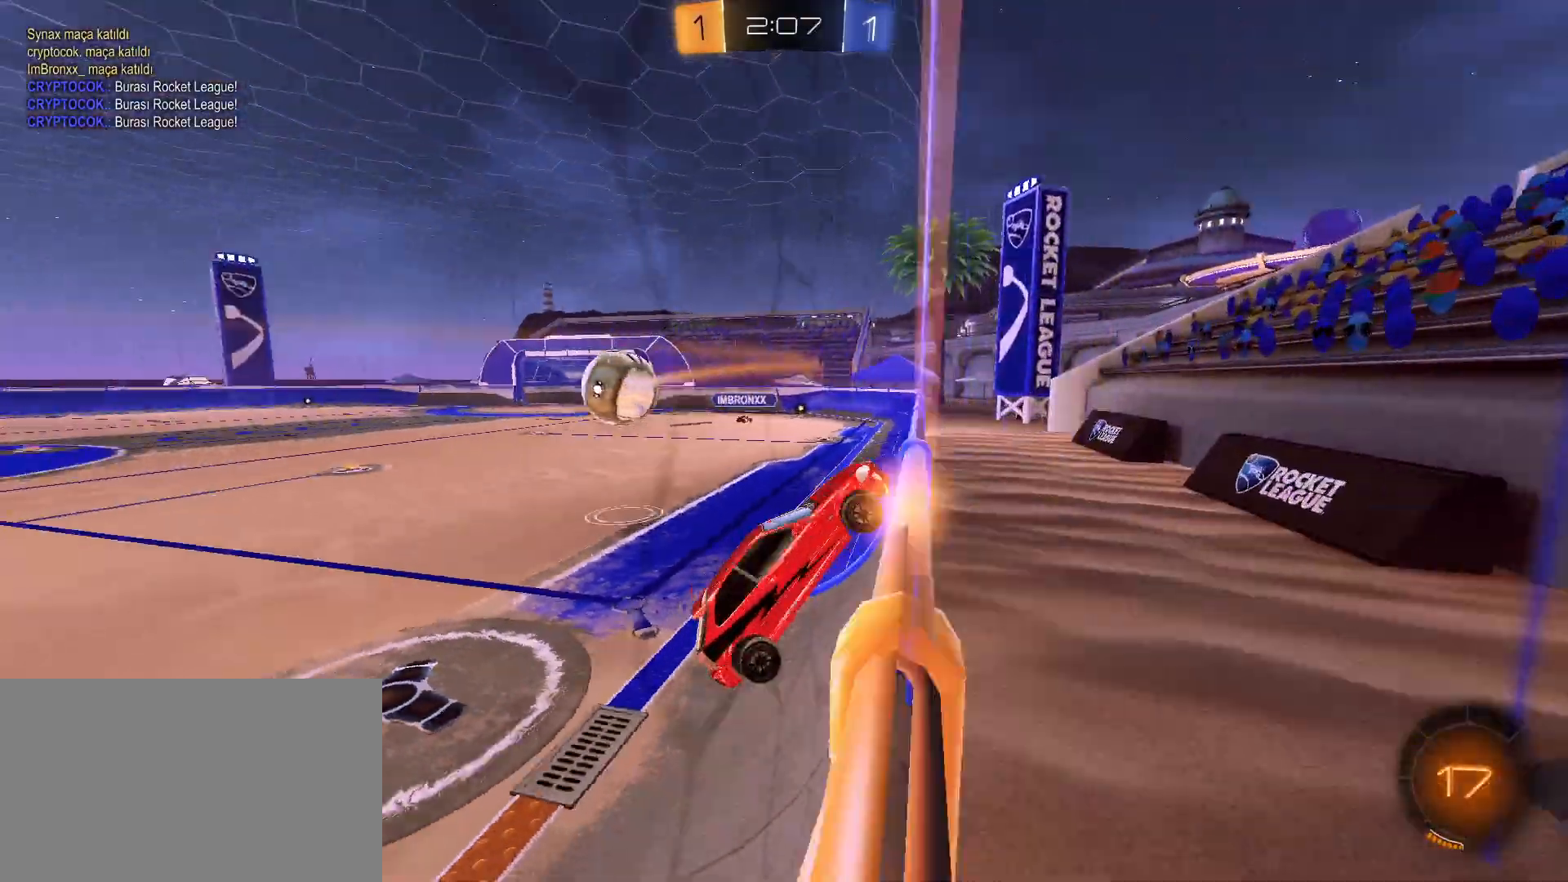
{"keys": ["d", "q"], "mouse": [], "mouse_move": "still", "events": [[17, "d", "down"], [67, "s", "down"], [167, "mouse_right", "down"], [200, "q", "down"], [350, "mouse_right", "up"], [400, "s", "up"]]}
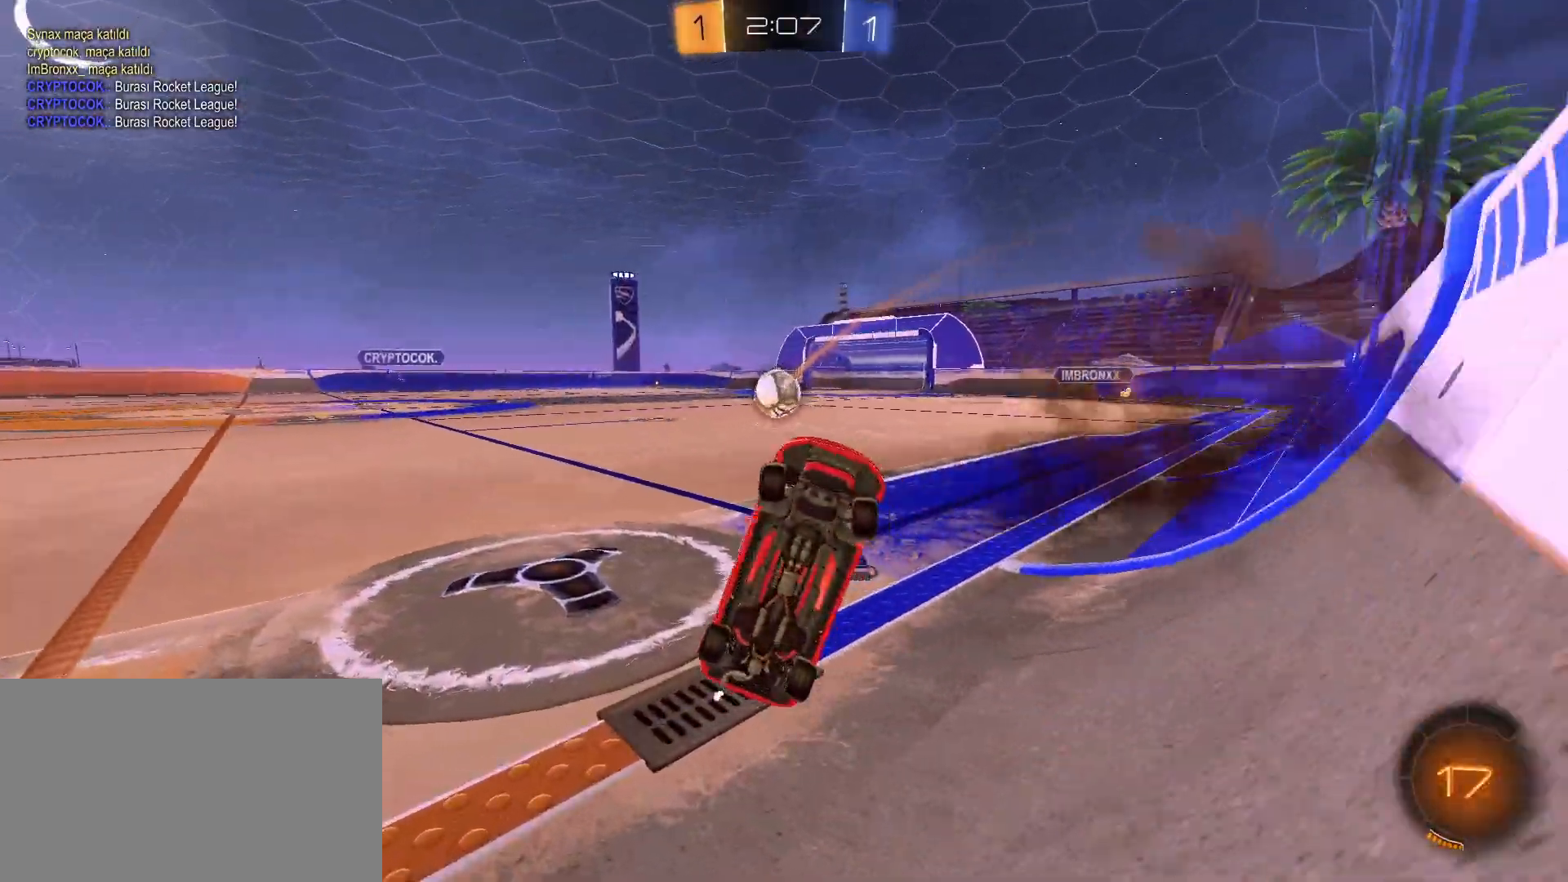
{"keys": ["w"], "mouse": [], "mouse_move": "still", "events": [[217, "w", "down"], [367, "d", "up"], [400, "q", "up"], [400, "w", "up"], [500, "w", "down"]]}
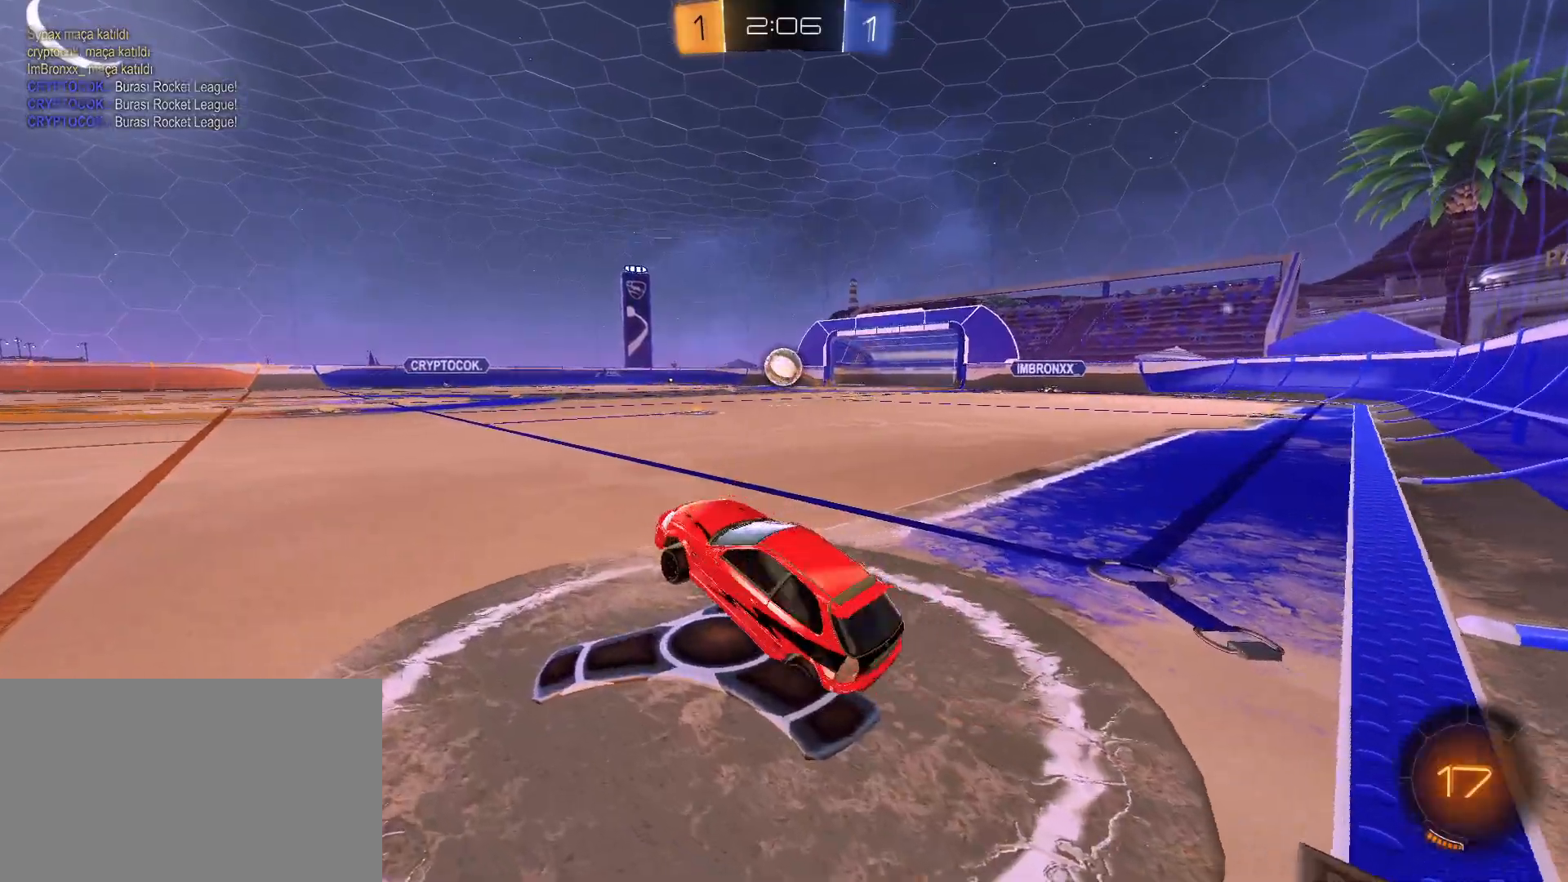
{"keys": ["w"], "mouse": ["right"], "mouse_move": "still", "events": [[50, "mouse_right", "down"], [283, "mouse_right", "up"], [467, "mouse_right", "down"]]}
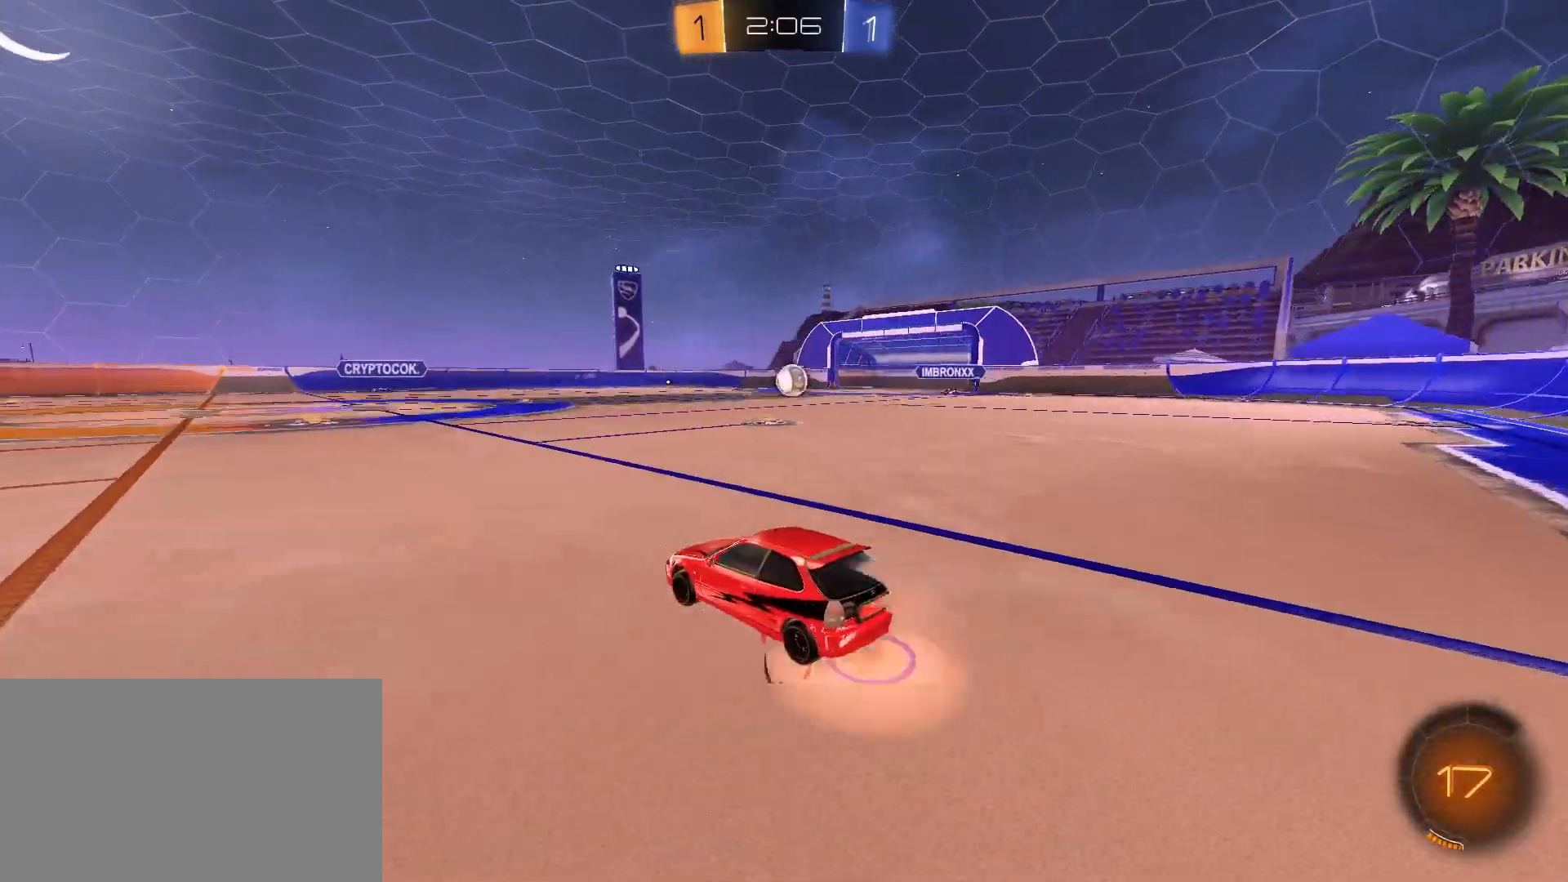
{"keys": [], "mouse": [], "mouse_move": "still", "events": [[67, "mouse_right", "up"], [117, "mouse_right", "down"], [300, "mouse_right", "up"], [400, "w", "up"]]}
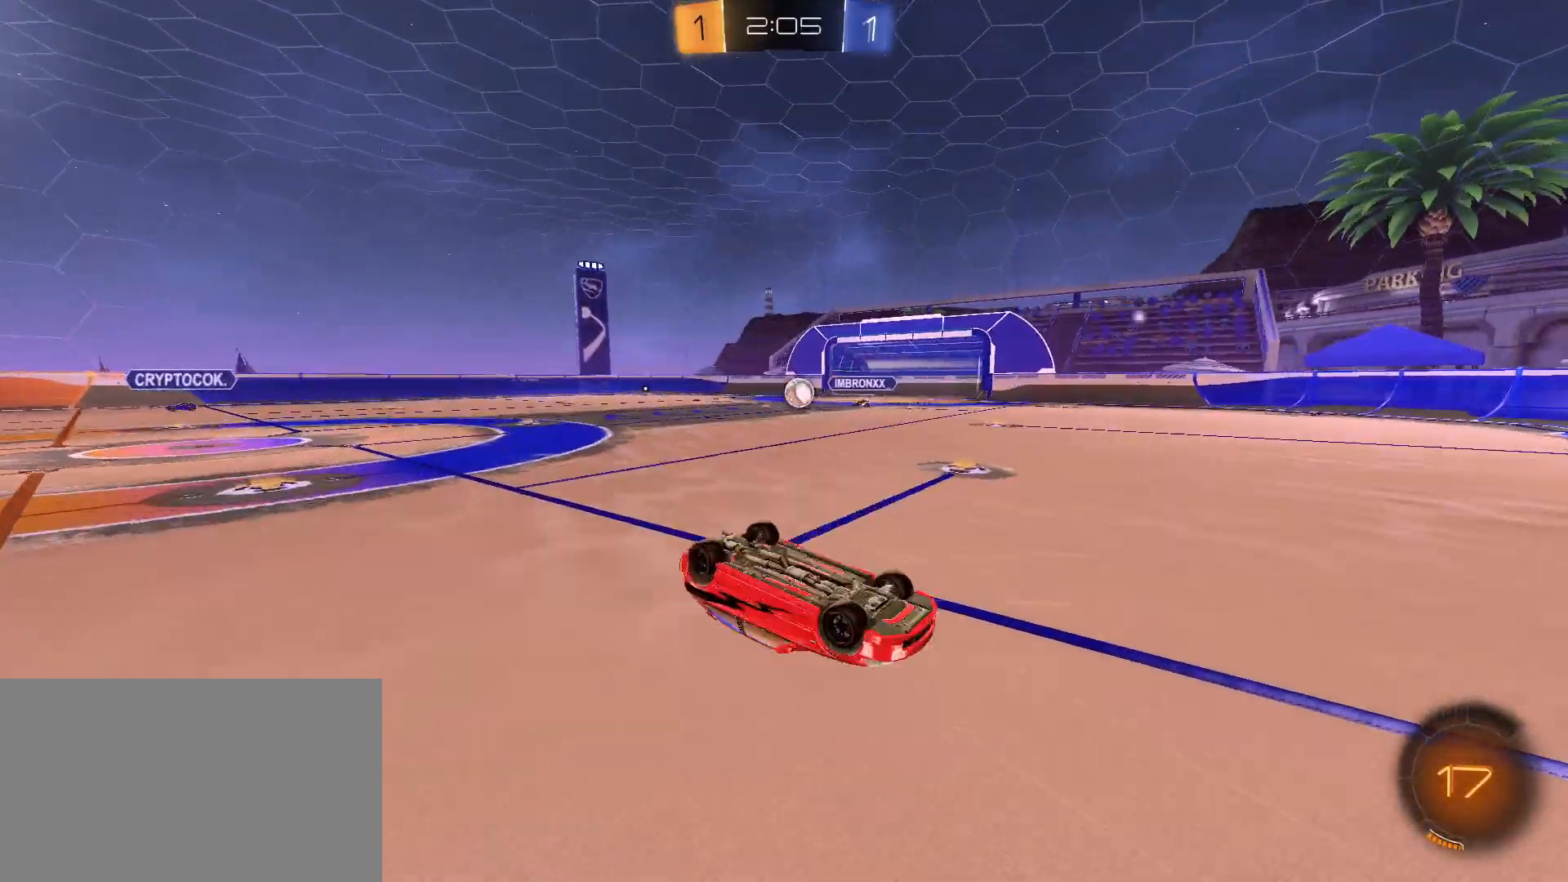
{"keys": [], "mouse": [], "mouse_move": "still", "events": []}